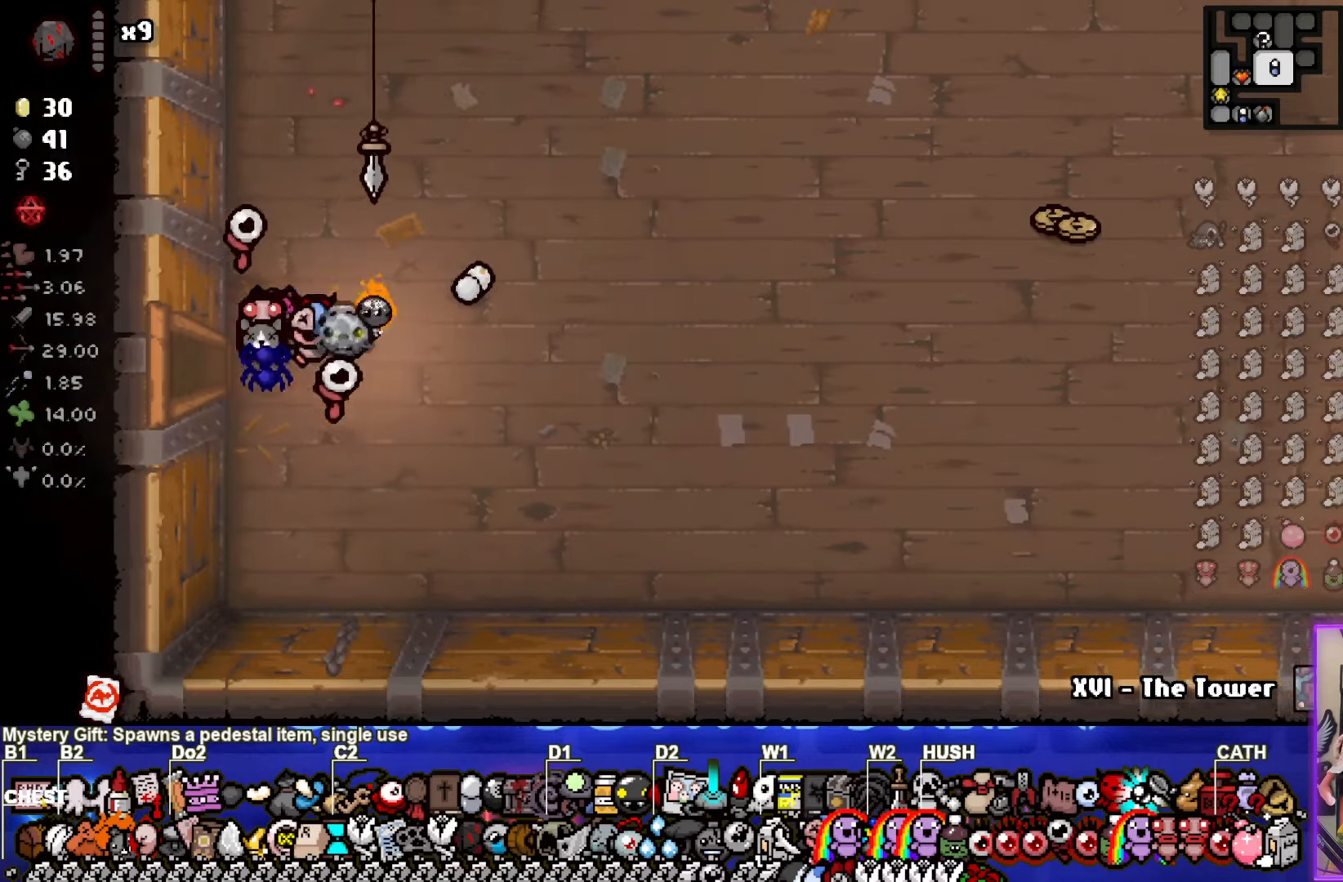
Gameplay with a controller (PlayStation layout); each line is a JSON object with the inputs held at the frame after it (dt_ms = milliseconds from this image to that frame). "events" lists button and stick changes between this image and that frame as [ms after this image, input, new state], when the widget could be followed in between.
{"dt_ms": 500, "buttons": [], "left_stick": "up", "right_stick": "center", "events": [[384, "left_stick", "up"]]}
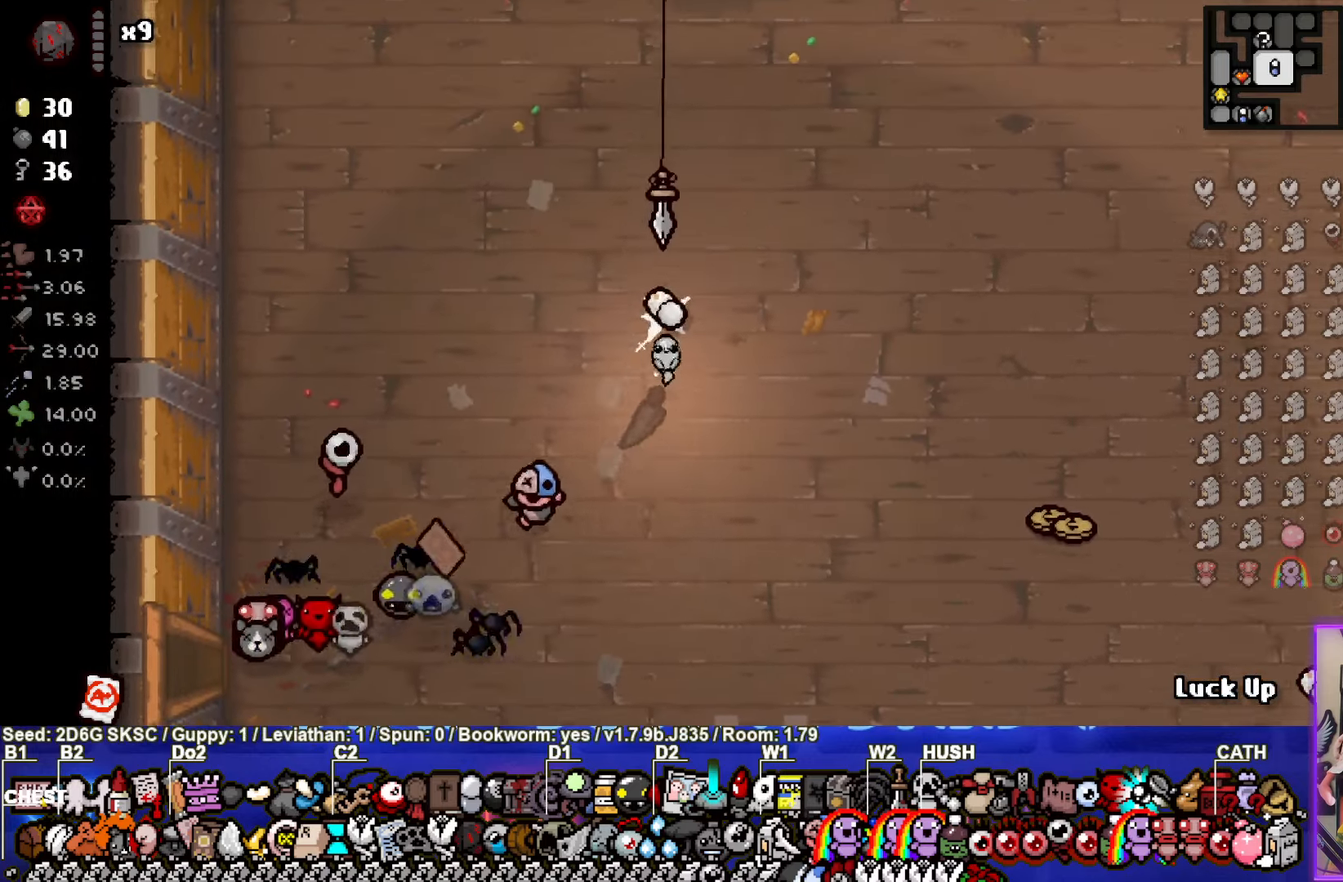
{"dt_ms": 500, "buttons": [], "left_stick": "up", "right_stick": "center", "events": []}
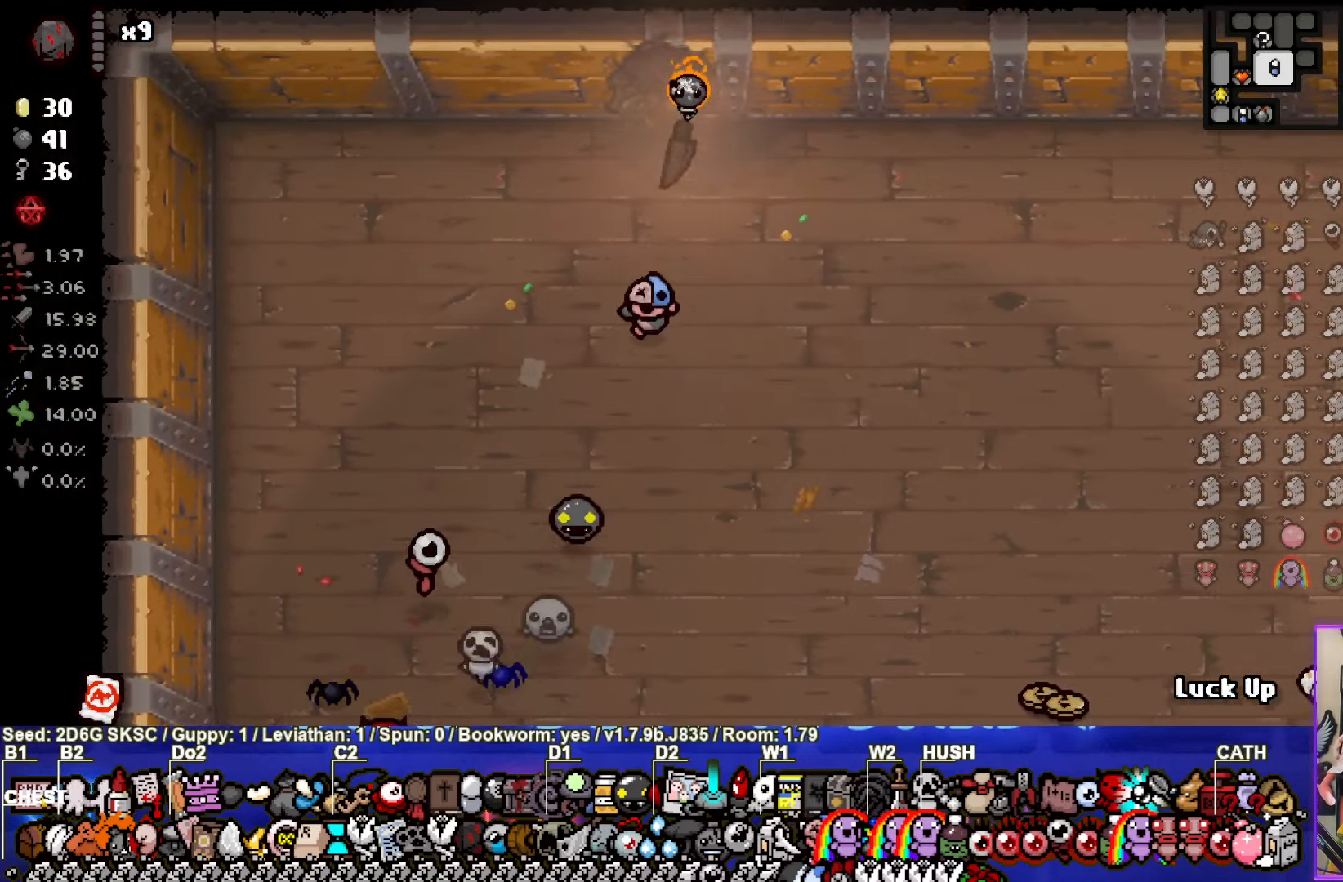
{"dt_ms": 500, "buttons": [], "left_stick": "down-right", "right_stick": "center", "events": [[484, "left_stick", "down-right"]]}
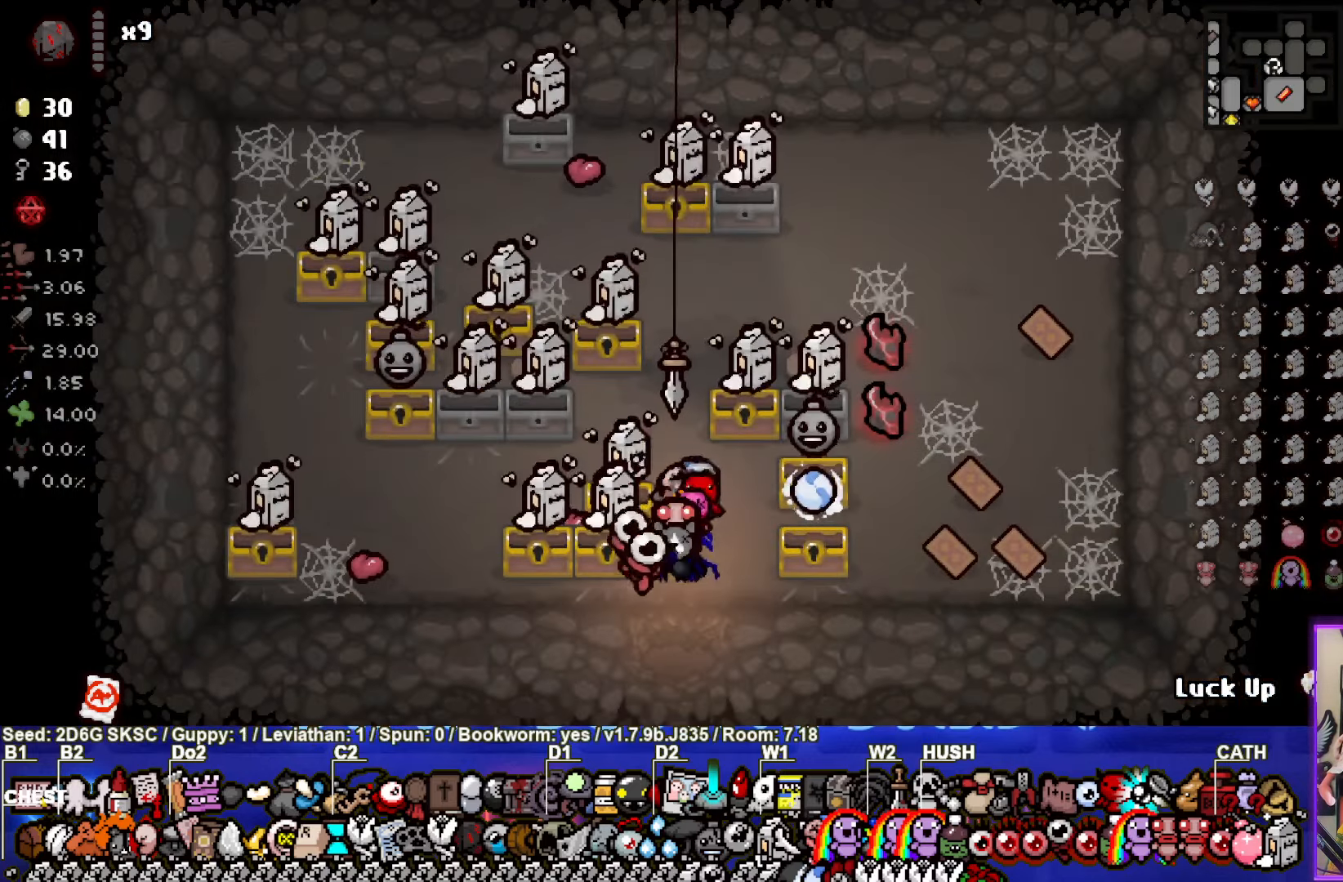
{"dt_ms": 500, "buttons": [], "left_stick": "center", "right_stick": "center", "events": [[134, "left_stick", "center"]]}
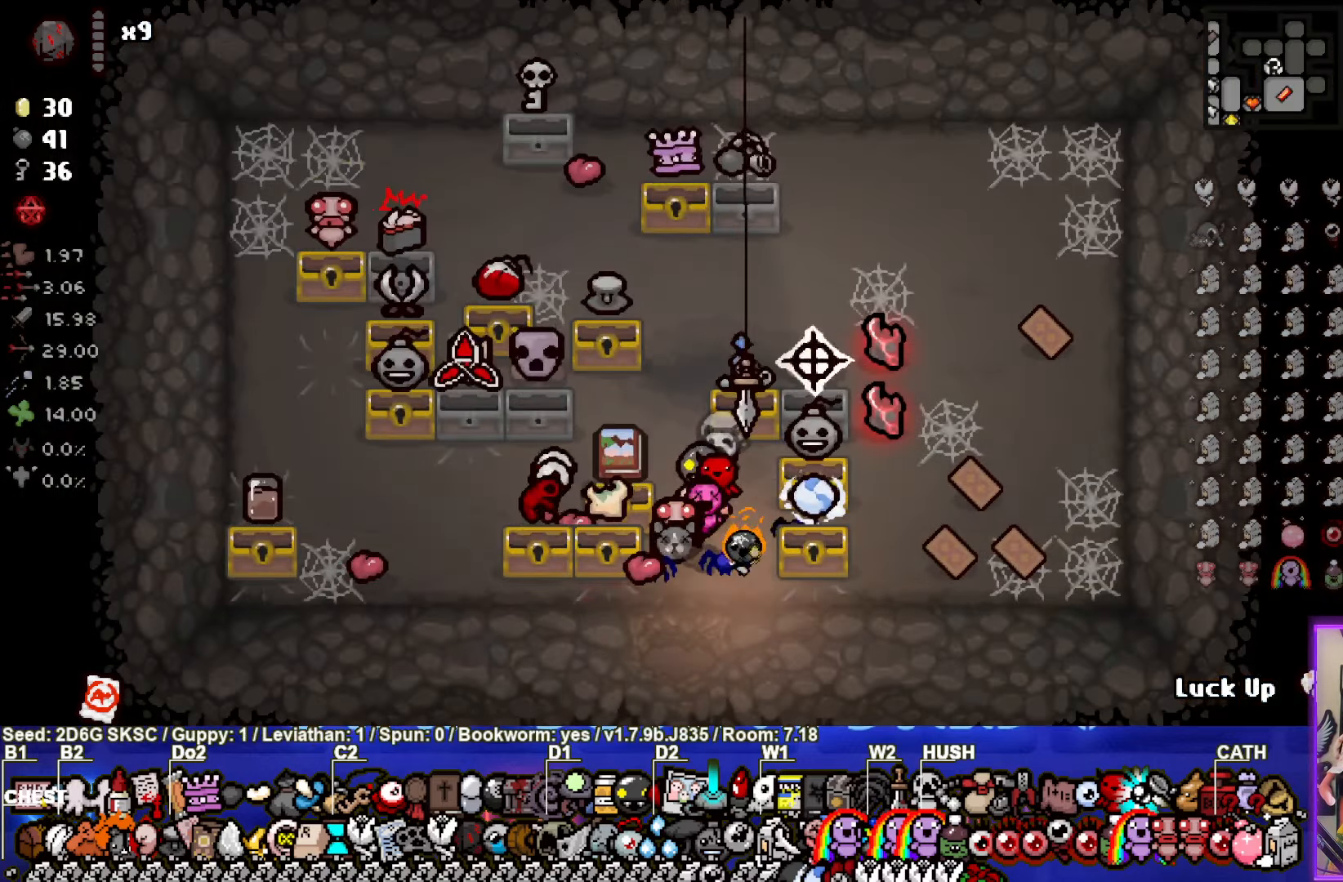
{"dt_ms": 500, "buttons": [], "left_stick": "up-left", "right_stick": "center", "events": [[100, "left_stick", "right"], [350, "left_stick", "up-left"]]}
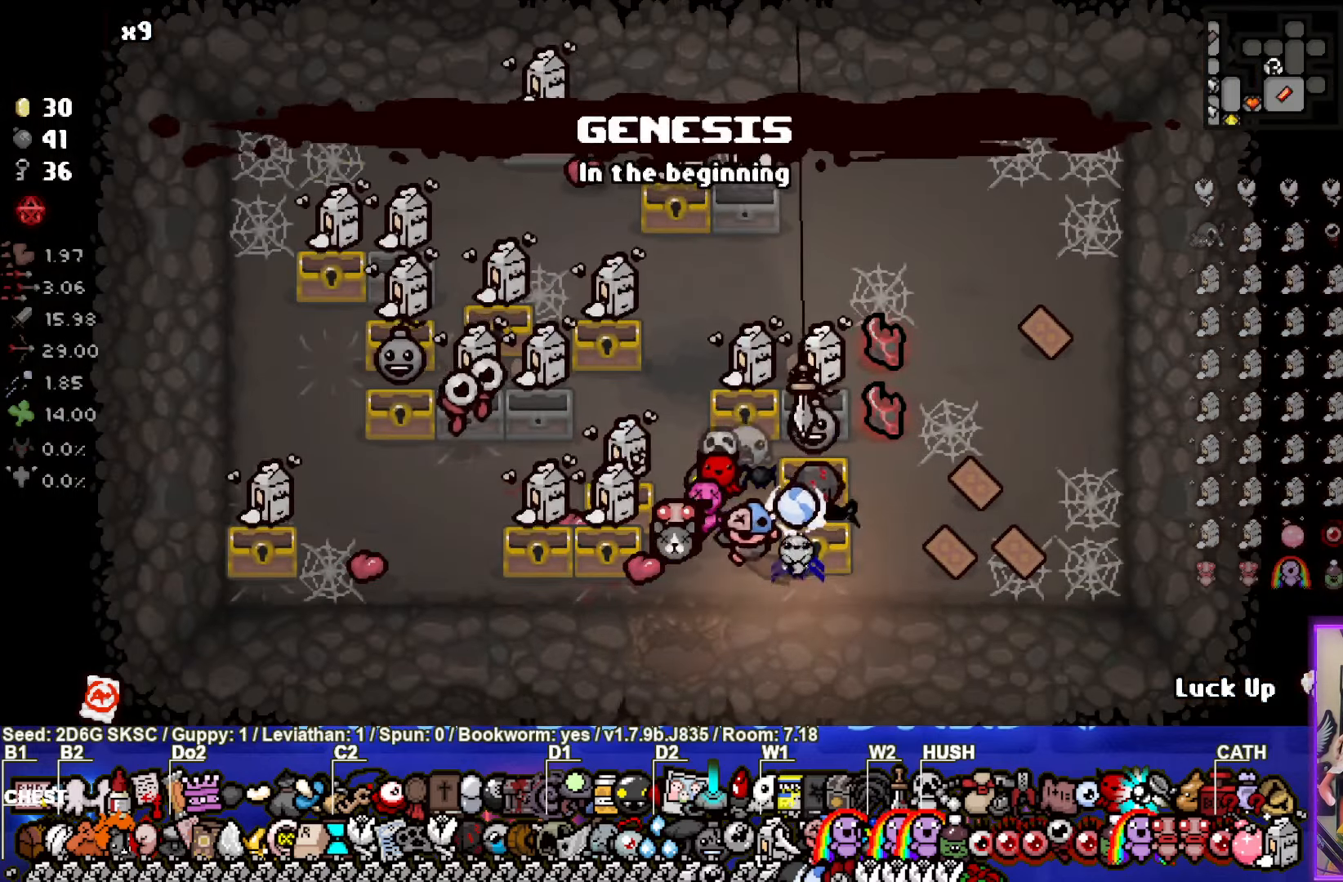
{"dt_ms": 500, "buttons": [], "left_stick": "up", "right_stick": "center", "events": [[267, "left_stick", "center"], [500, "left_stick", "up"]]}
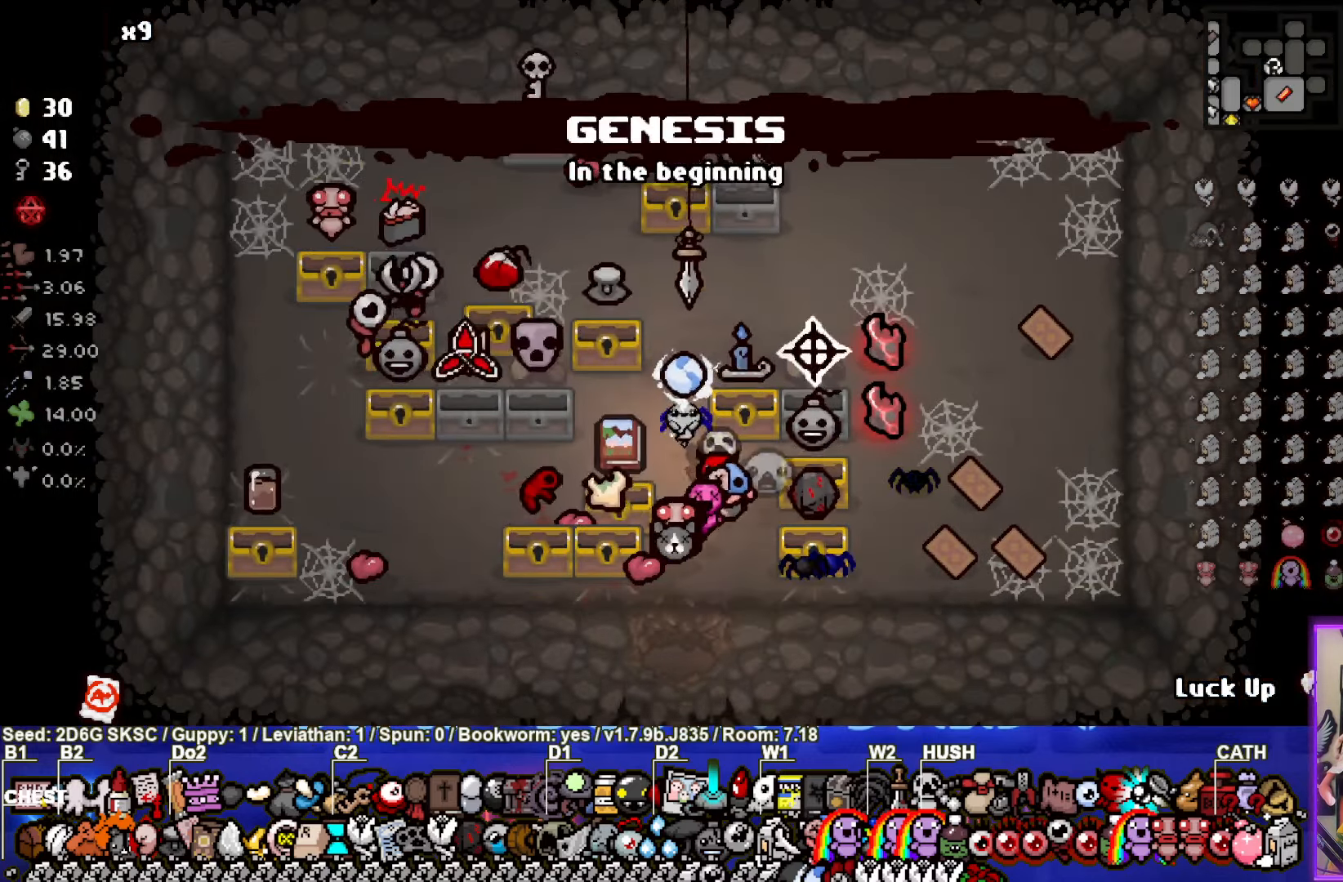
{"dt_ms": 1000, "buttons": [], "left_stick": "down-left", "right_stick": "center"}
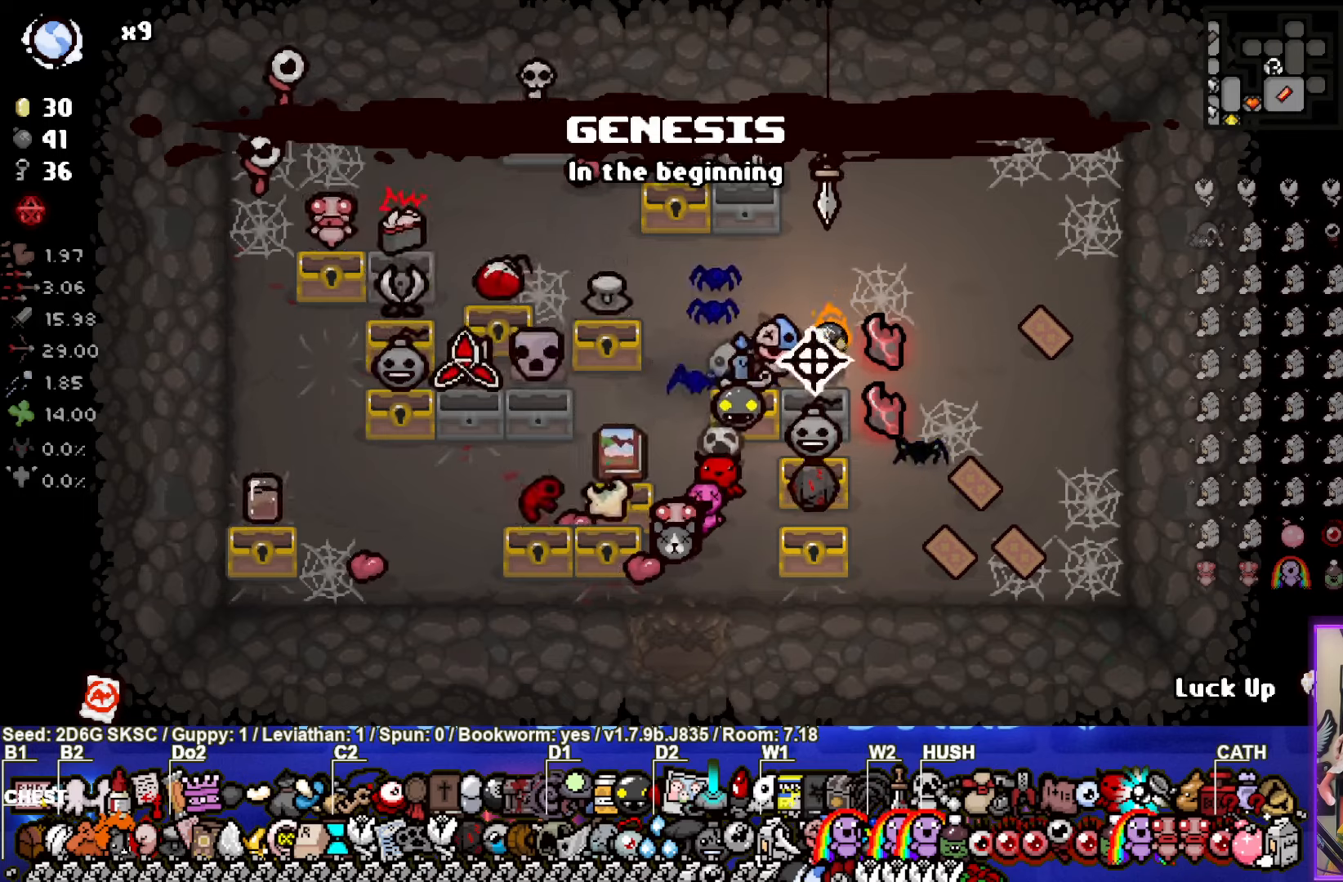
{"dt_ms": 500, "buttons": [], "left_stick": "left", "right_stick": "center", "events": [[200, "left_stick", "up"], [383, "left_stick", "left"]]}
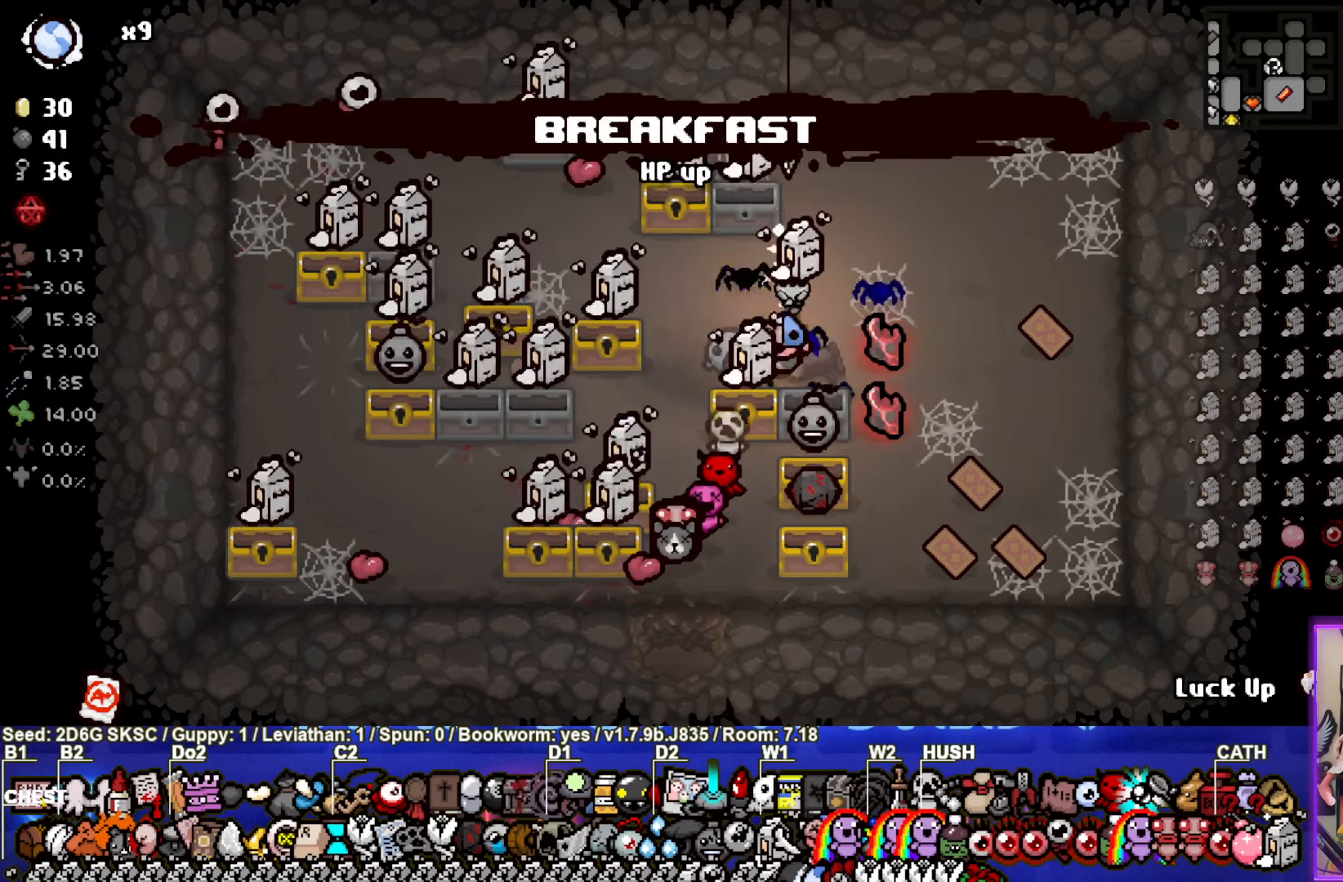
{"dt_ms": 500, "buttons": [], "left_stick": "right", "right_stick": "center", "events": [[416, "left_stick", "right"]]}
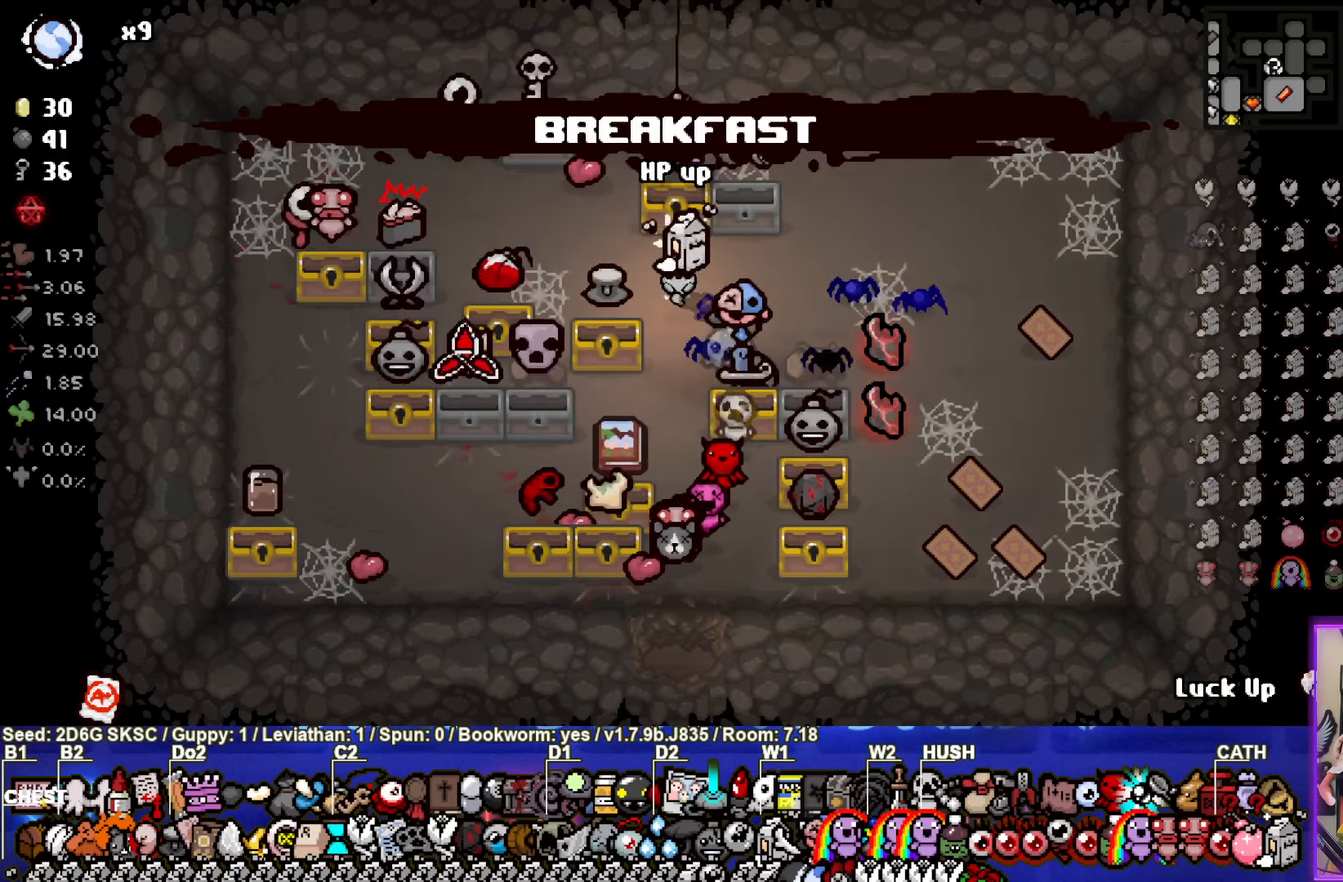
{"dt_ms": 500, "buttons": [], "left_stick": "left", "right_stick": "center", "events": [[166, "left_stick", "center"], [316, "left_stick", "left"]]}
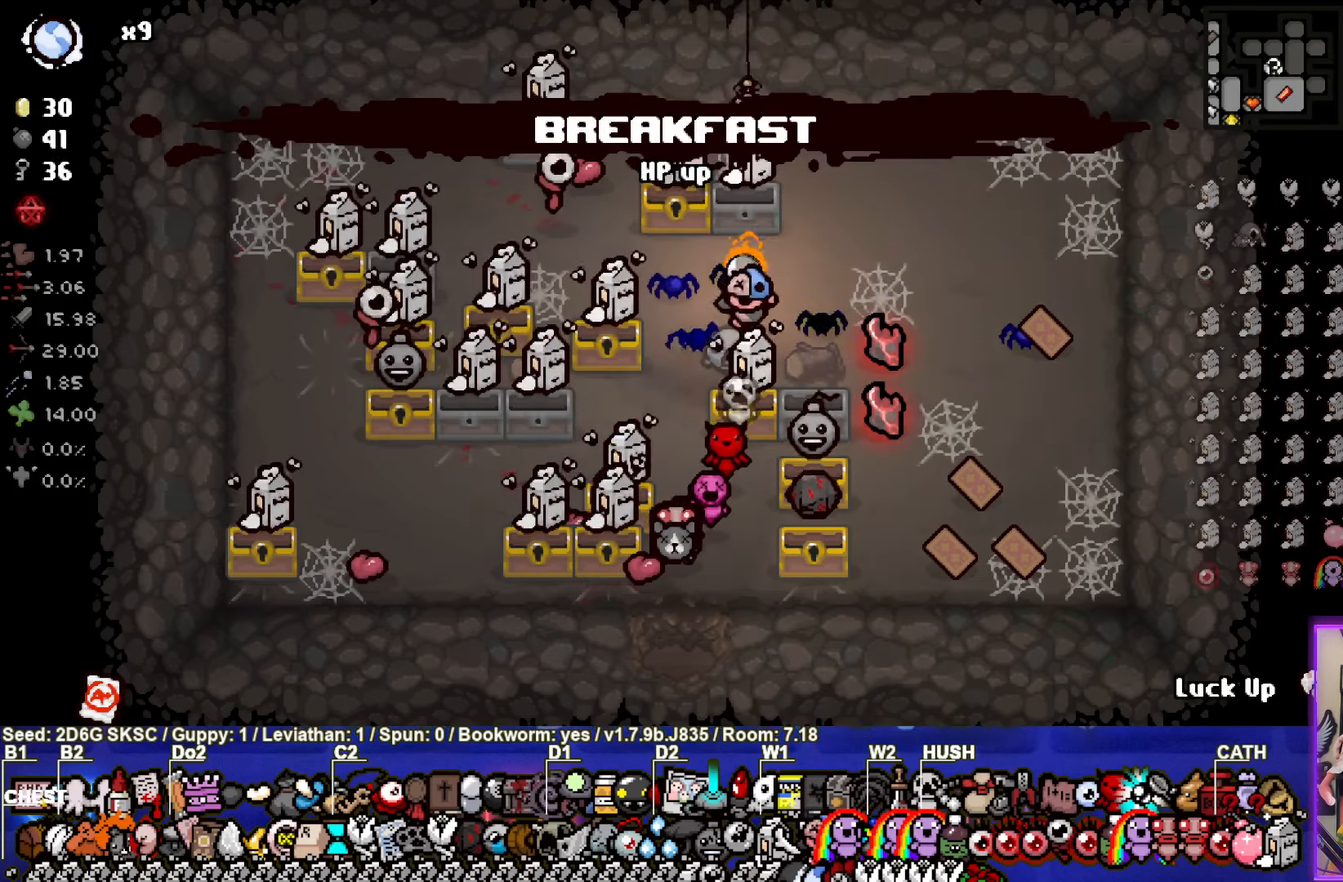
{"dt_ms": 500, "buttons": [], "left_stick": "center", "right_stick": "center", "events": [[66, "left_stick", "down"], [400, "left_stick", "center"]]}
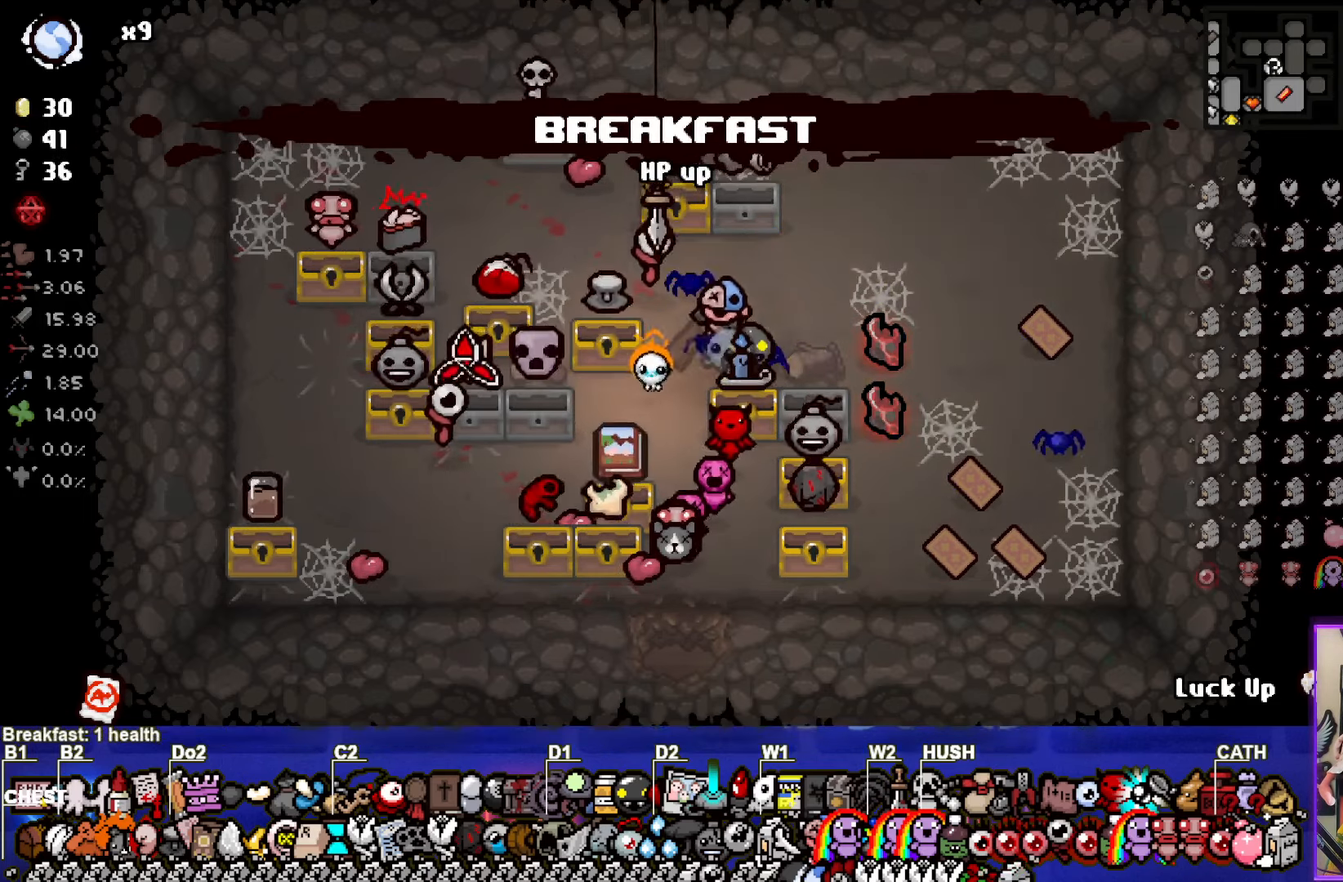
{"dt_ms": 500, "buttons": [], "left_stick": "down-left", "right_stick": "center", "events": [[116, "left_stick", "down-left"], [216, "left_stick", "center"], [500, "left_stick", "down-left"]]}
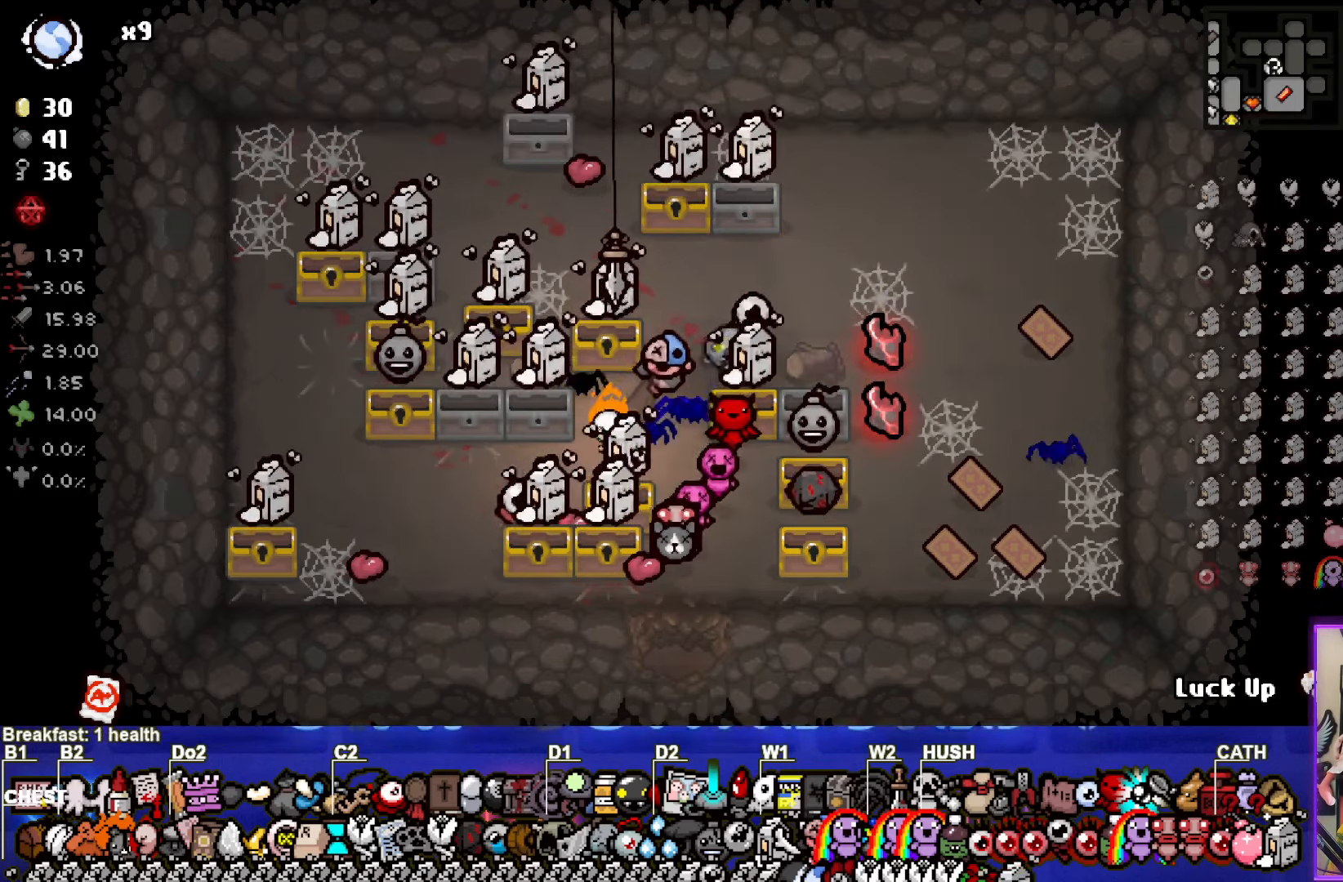
{"dt_ms": 500, "buttons": [], "left_stick": "center", "right_stick": "center", "events": [[133, "left_stick", "center"]]}
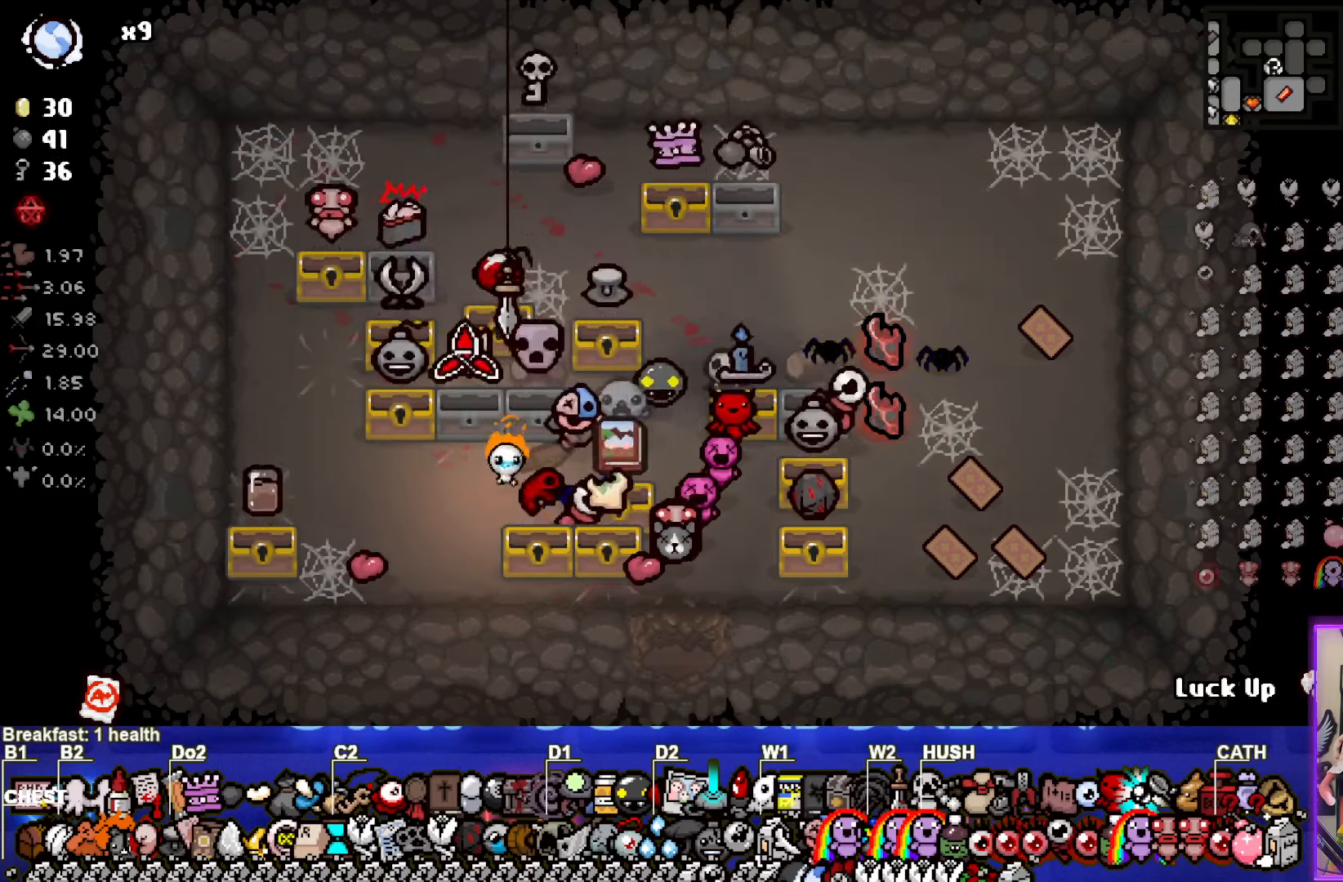
{"dt_ms": 500, "buttons": [], "left_stick": "center", "right_stick": "center", "events": []}
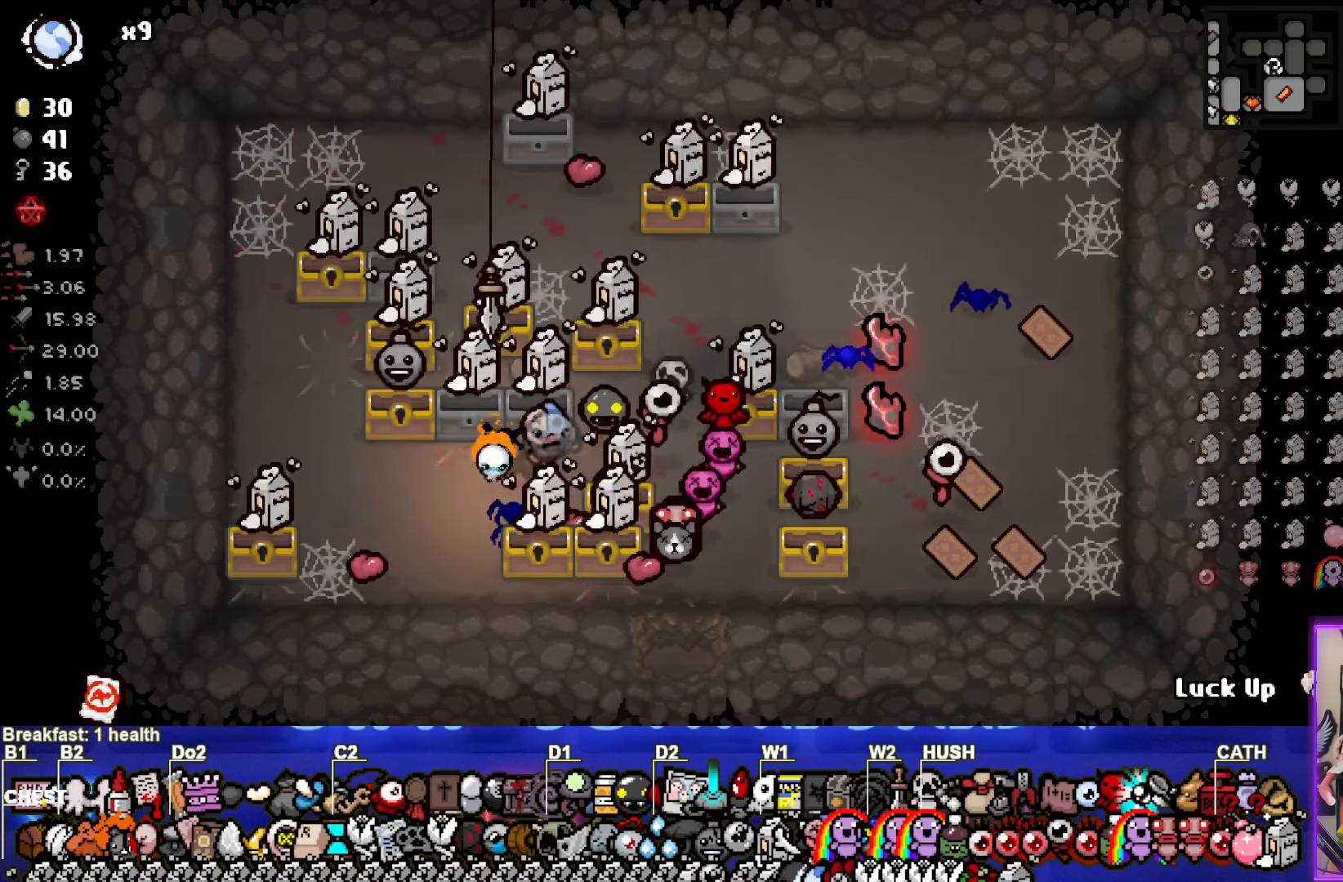
{"dt_ms": 500, "buttons": [], "left_stick": "up", "right_stick": "center", "events": [[383, "left_stick", "up"]]}
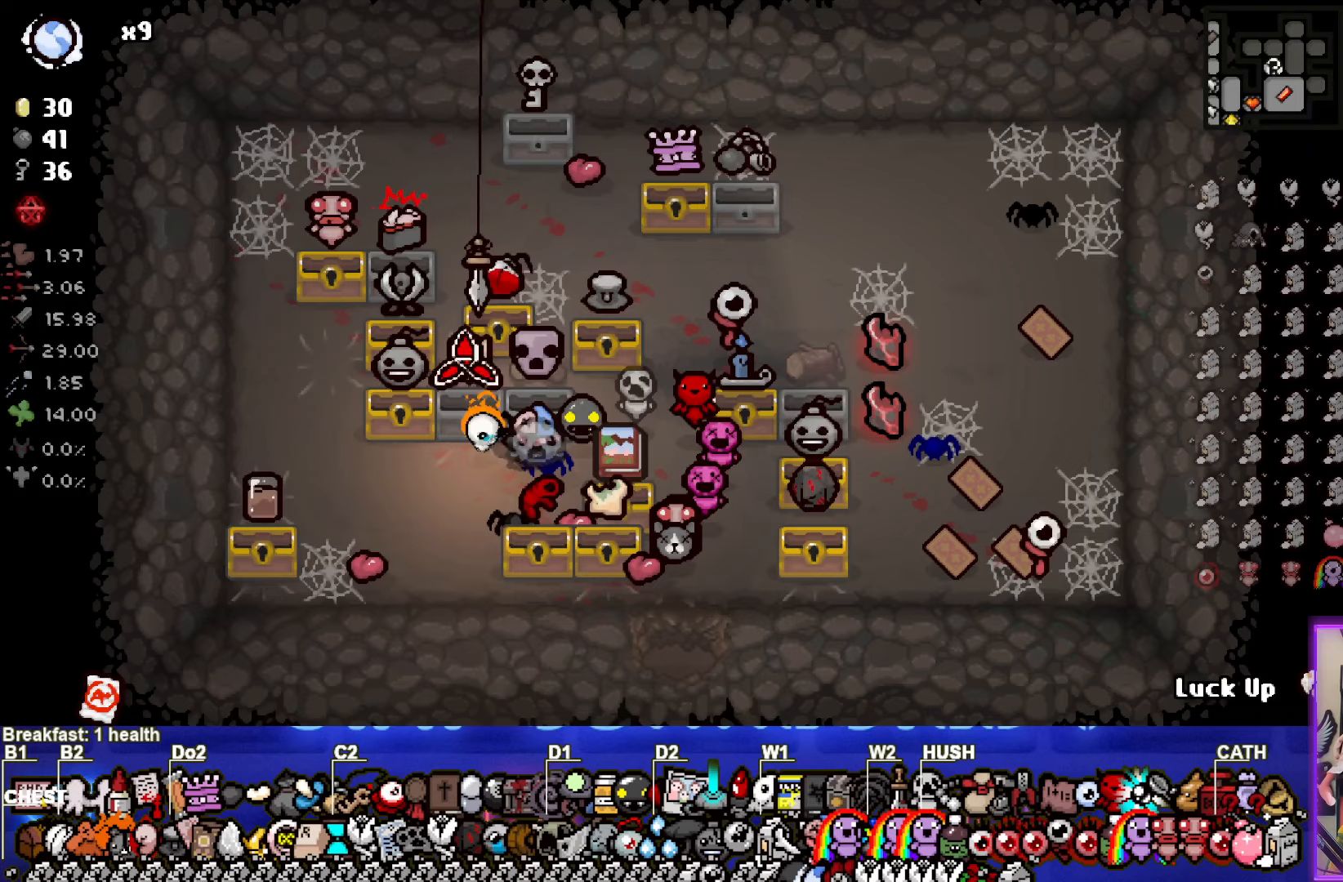
{"dt_ms": 500, "buttons": [], "left_stick": "center", "right_stick": "center", "events": [[67, "left_stick", "up-left"], [200, "left_stick", "down"], [300, "left_stick", "center"]]}
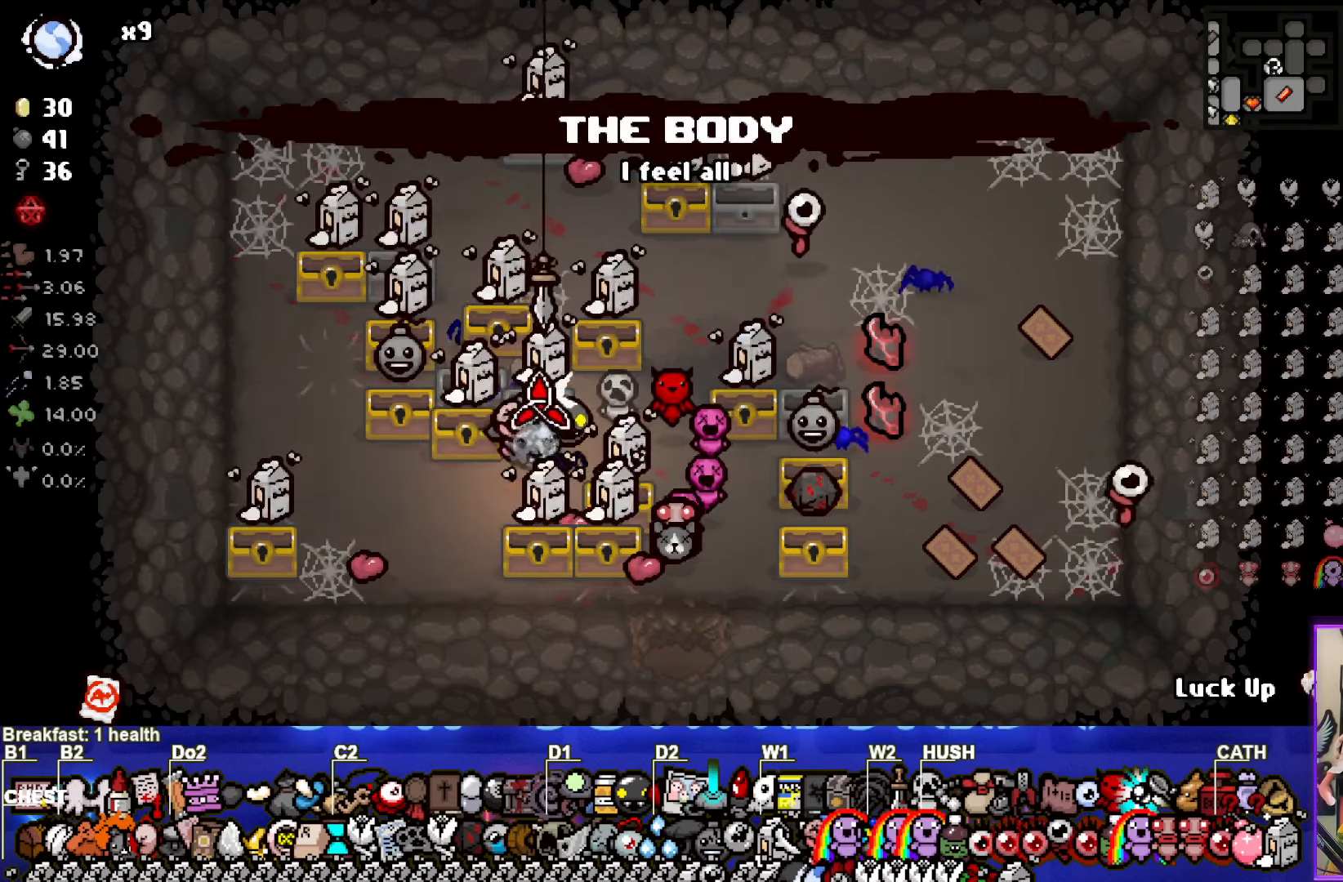
{"dt_ms": 500, "buttons": [], "left_stick": "center", "right_stick": "center", "events": [[333, "left_stick", "right"], [417, "left_stick", "center"]]}
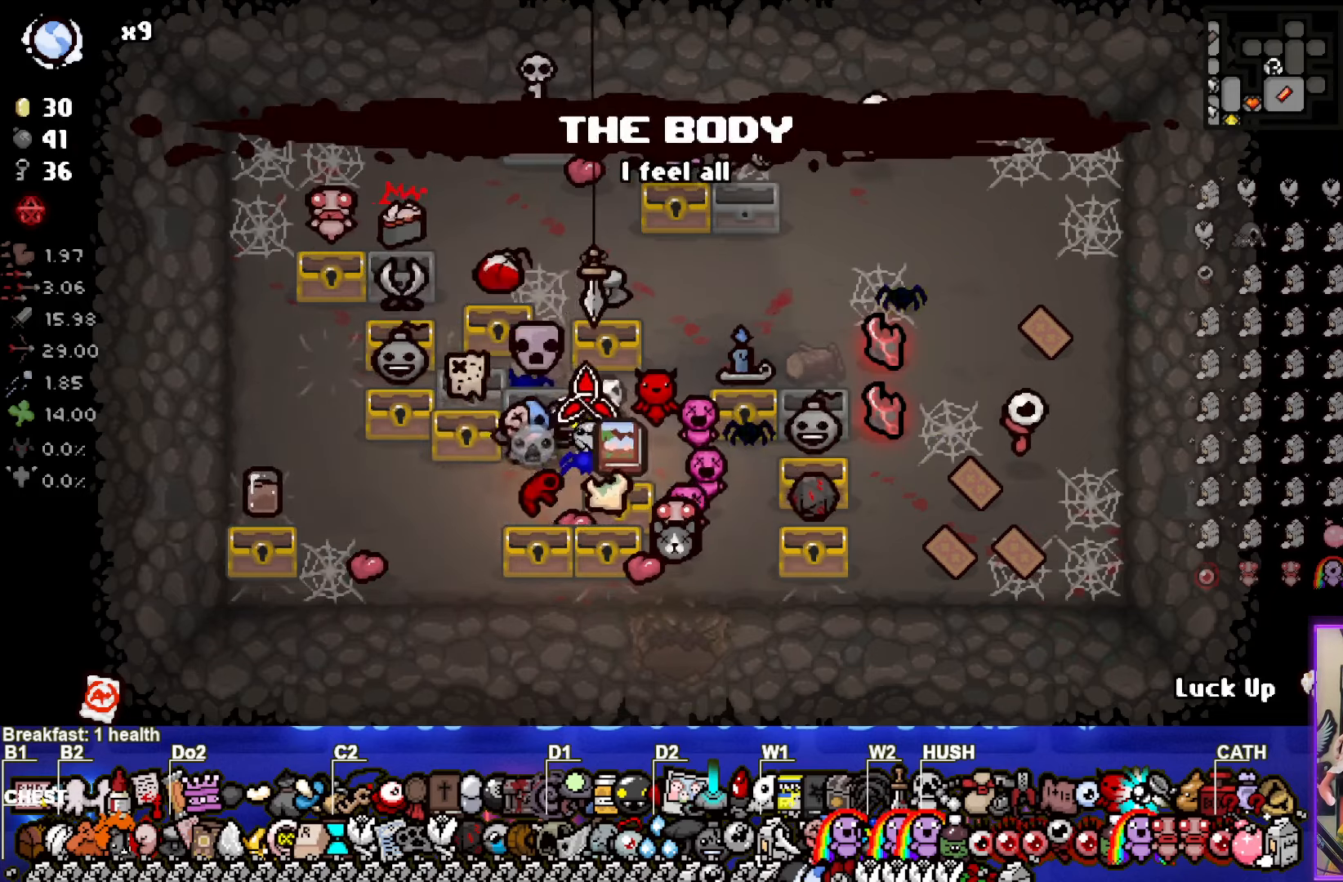
{"dt_ms": 500, "buttons": [], "left_stick": "center", "right_stick": "center", "events": []}
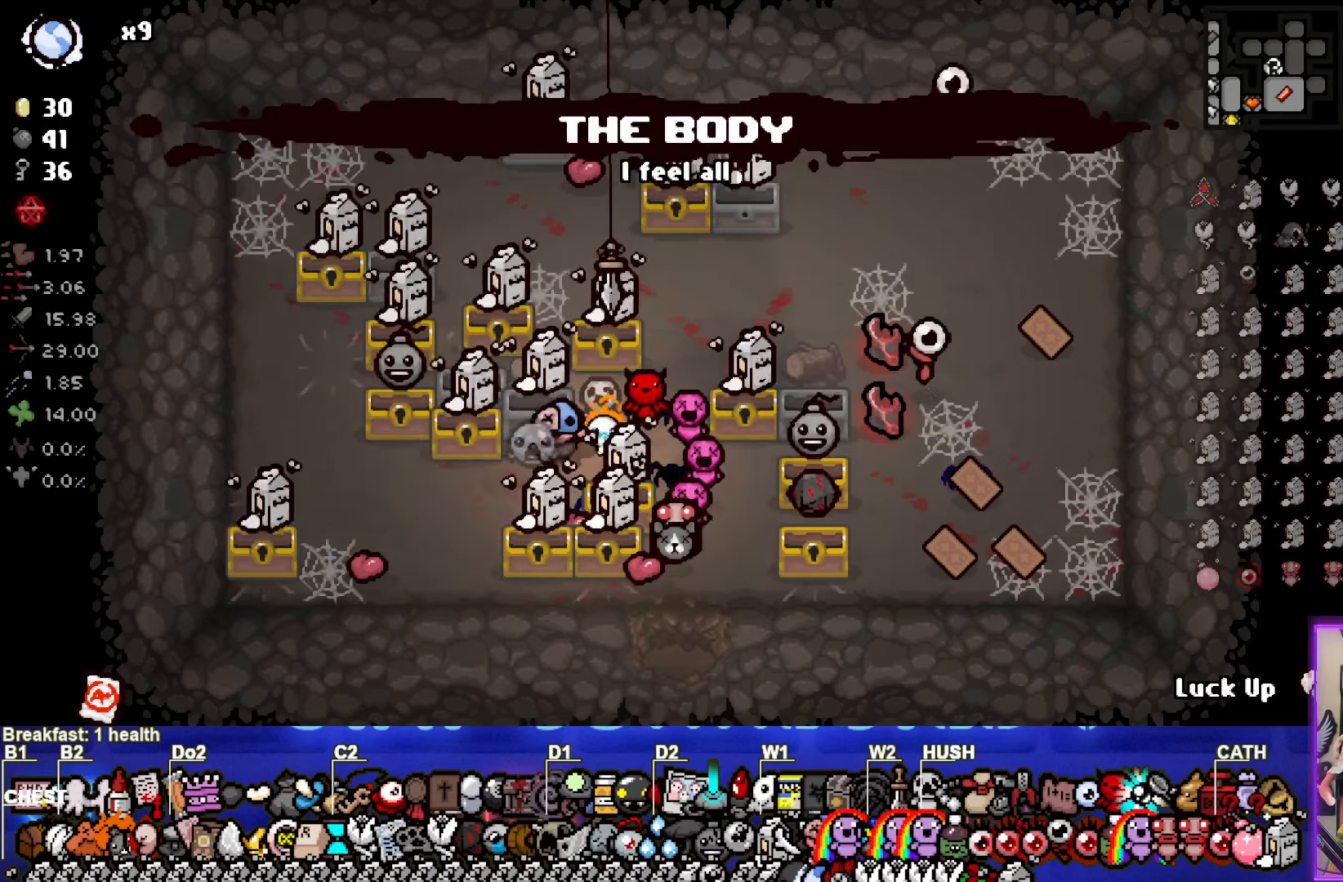
{"dt_ms": 500, "buttons": [], "left_stick": "up-left", "right_stick": "center", "events": [[400, "left_stick", "up-left"]]}
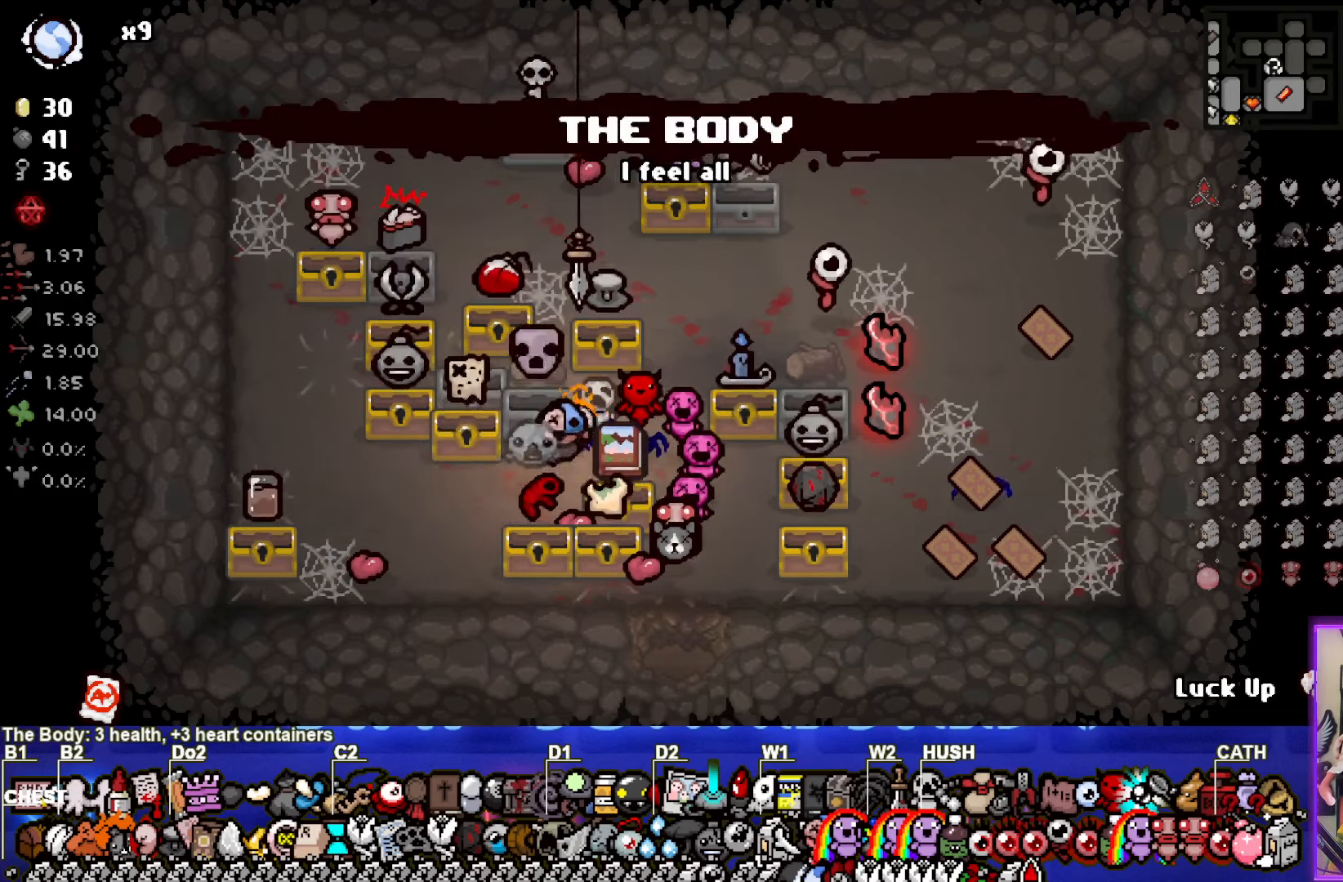
{"dt_ms": 500, "buttons": [], "left_stick": "right", "right_stick": "center", "events": [[50, "left_stick", "center"], [200, "left_stick", "right"]]}
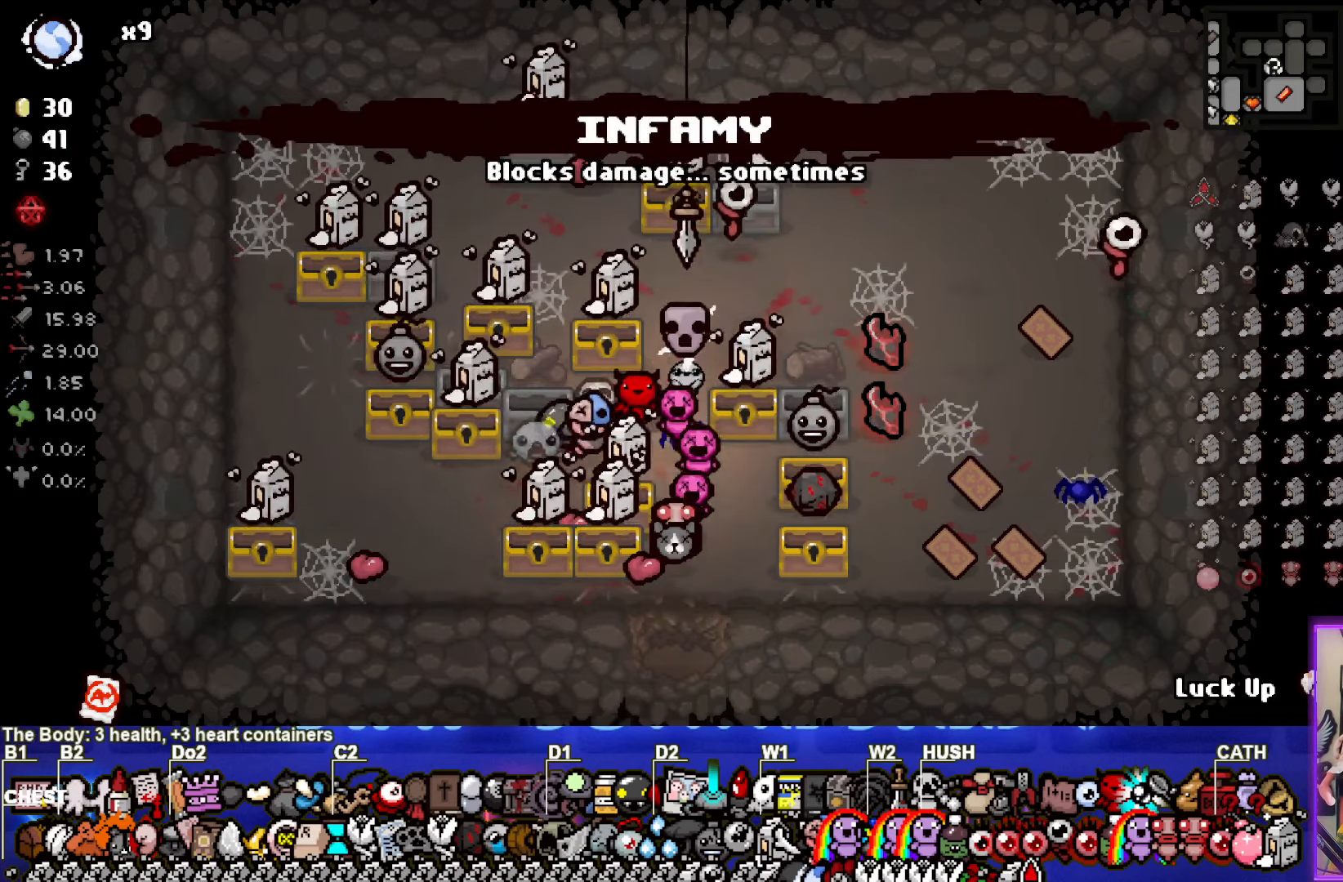
{"dt_ms": 500, "buttons": [], "left_stick": "left", "right_stick": "center", "events": [[17, "left_stick", "center"], [150, "left_stick", "up-left"], [500, "left_stick", "left"]]}
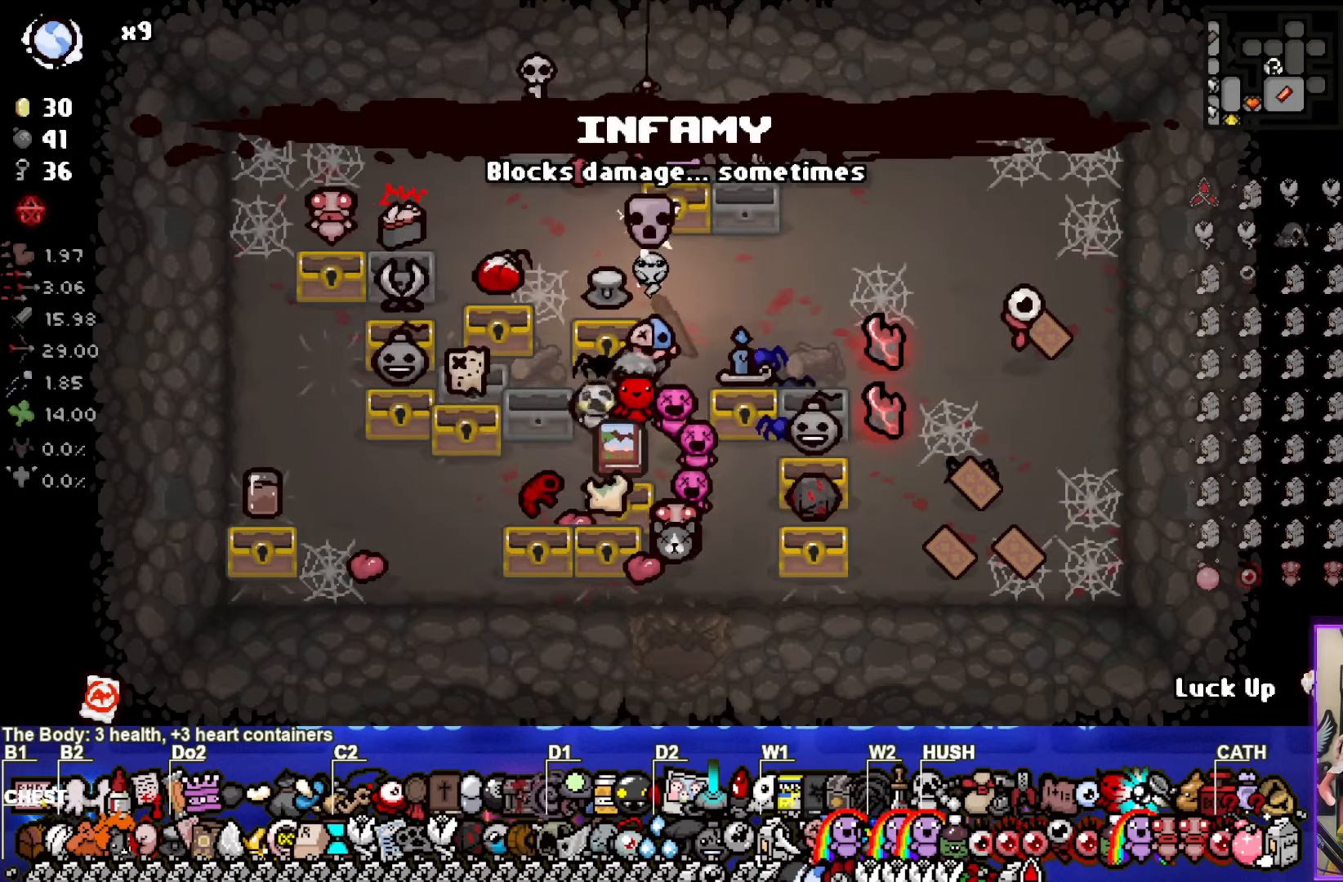
{"dt_ms": 500, "buttons": [], "left_stick": "center", "right_stick": "center", "events": [[150, "left_stick", "center"]]}
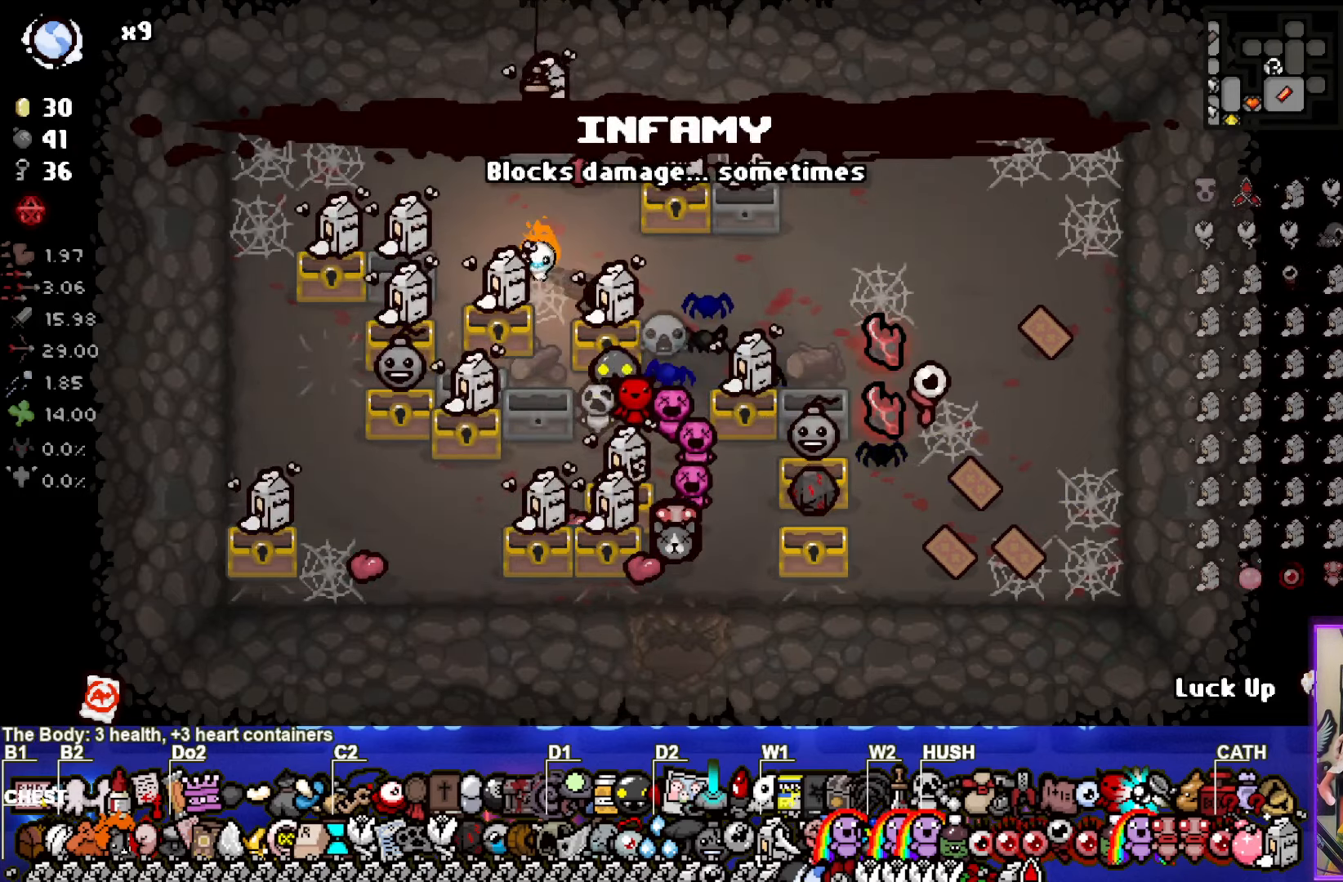
{"dt_ms": 500, "buttons": [], "left_stick": "center", "right_stick": "center", "events": []}
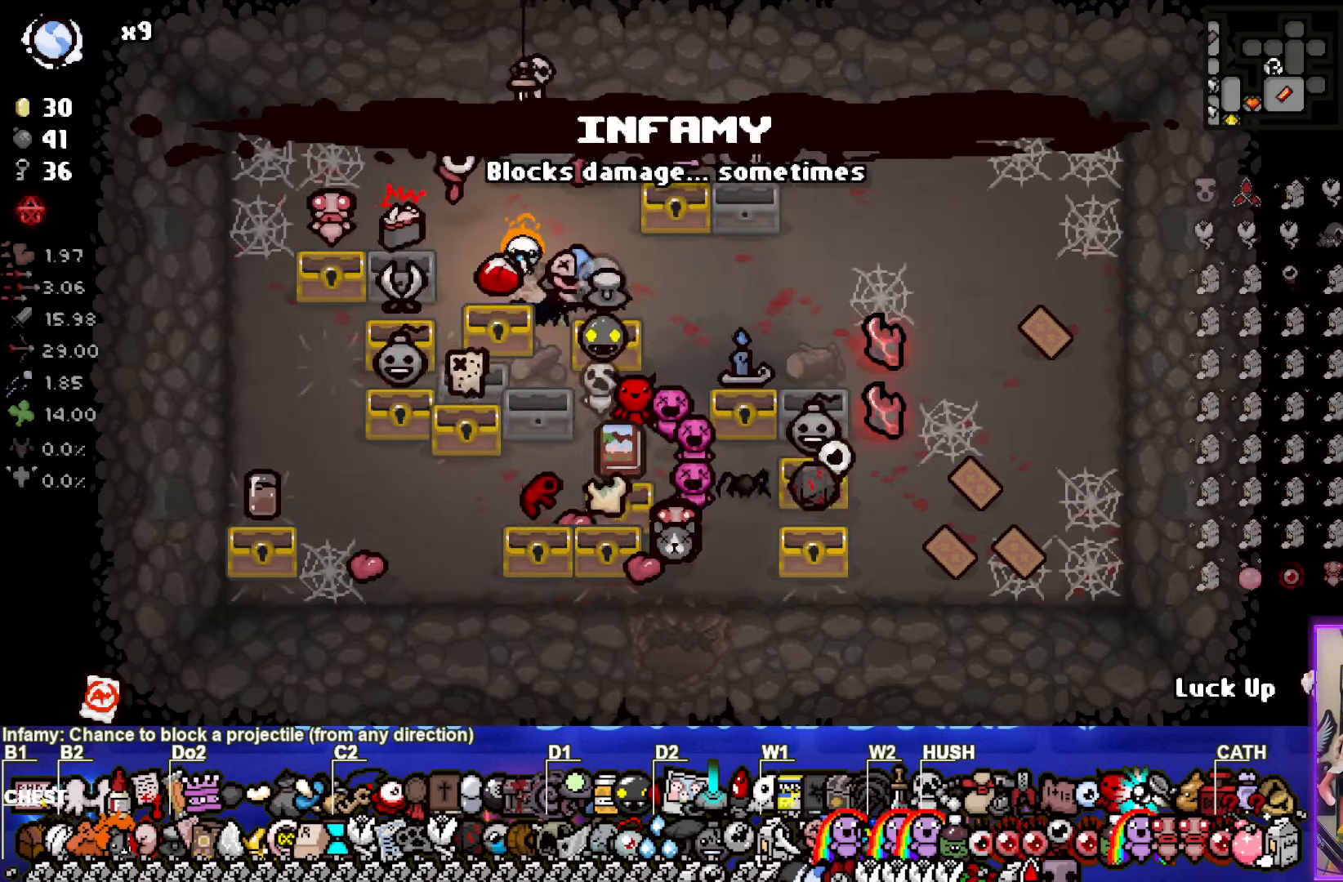
{"dt_ms": 500, "buttons": [], "left_stick": "center", "right_stick": "center", "events": []}
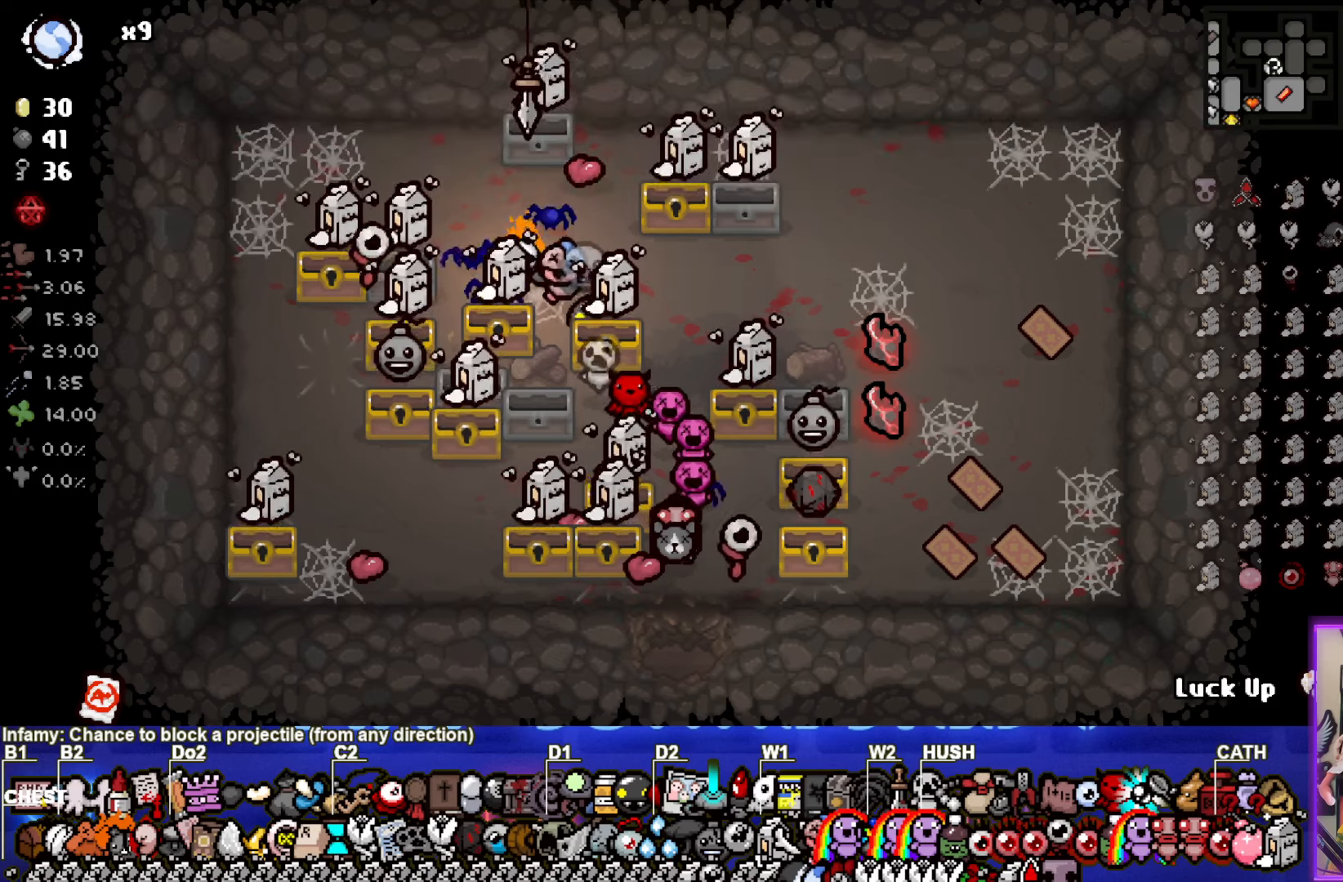
{"dt_ms": 500, "buttons": [], "left_stick": "down", "right_stick": "center", "events": [[467, "left_stick", "down"]]}
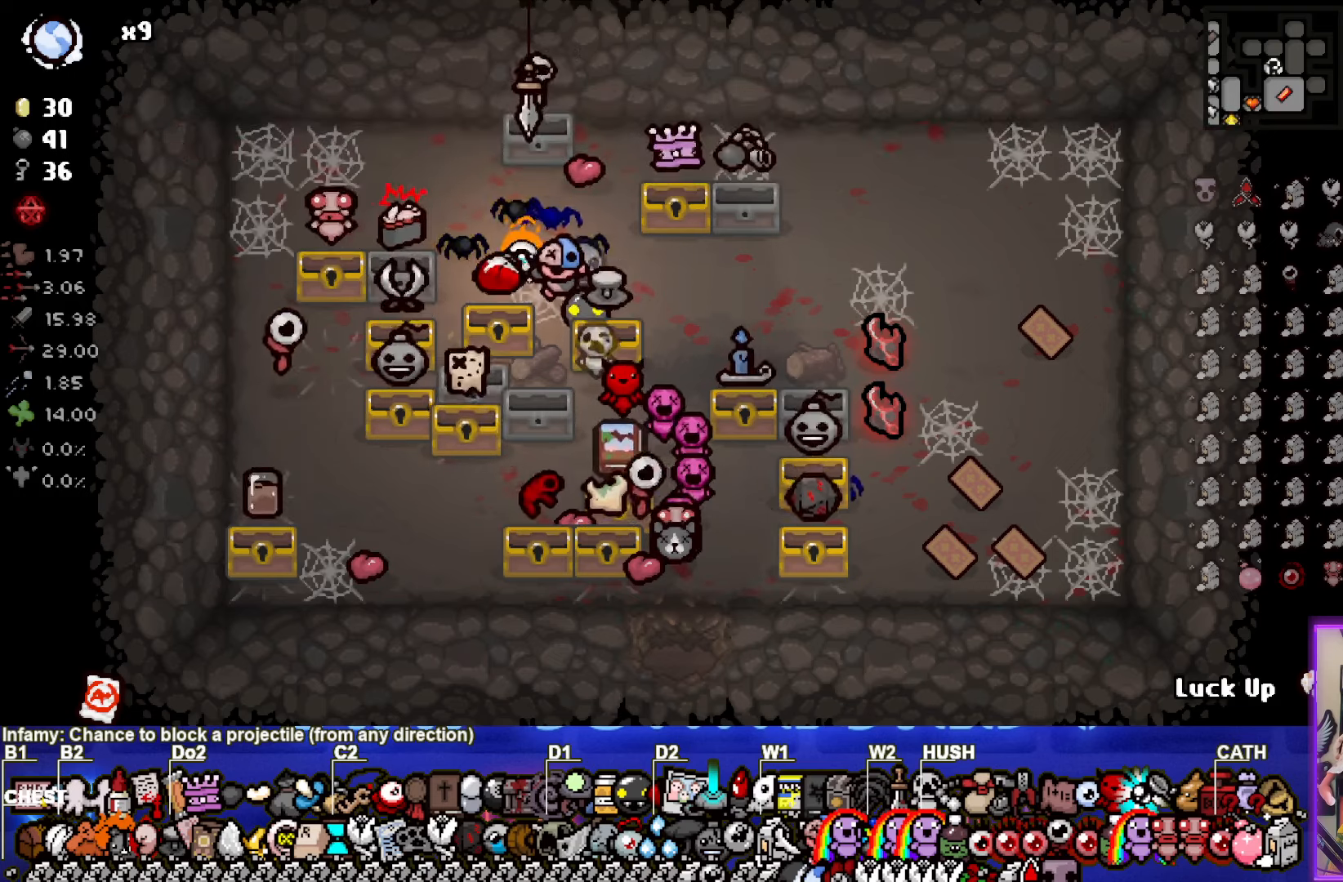
{"dt_ms": 500, "buttons": [], "left_stick": "center", "right_stick": "center", "events": [[134, "left_stick", "up"], [384, "left_stick", "center"]]}
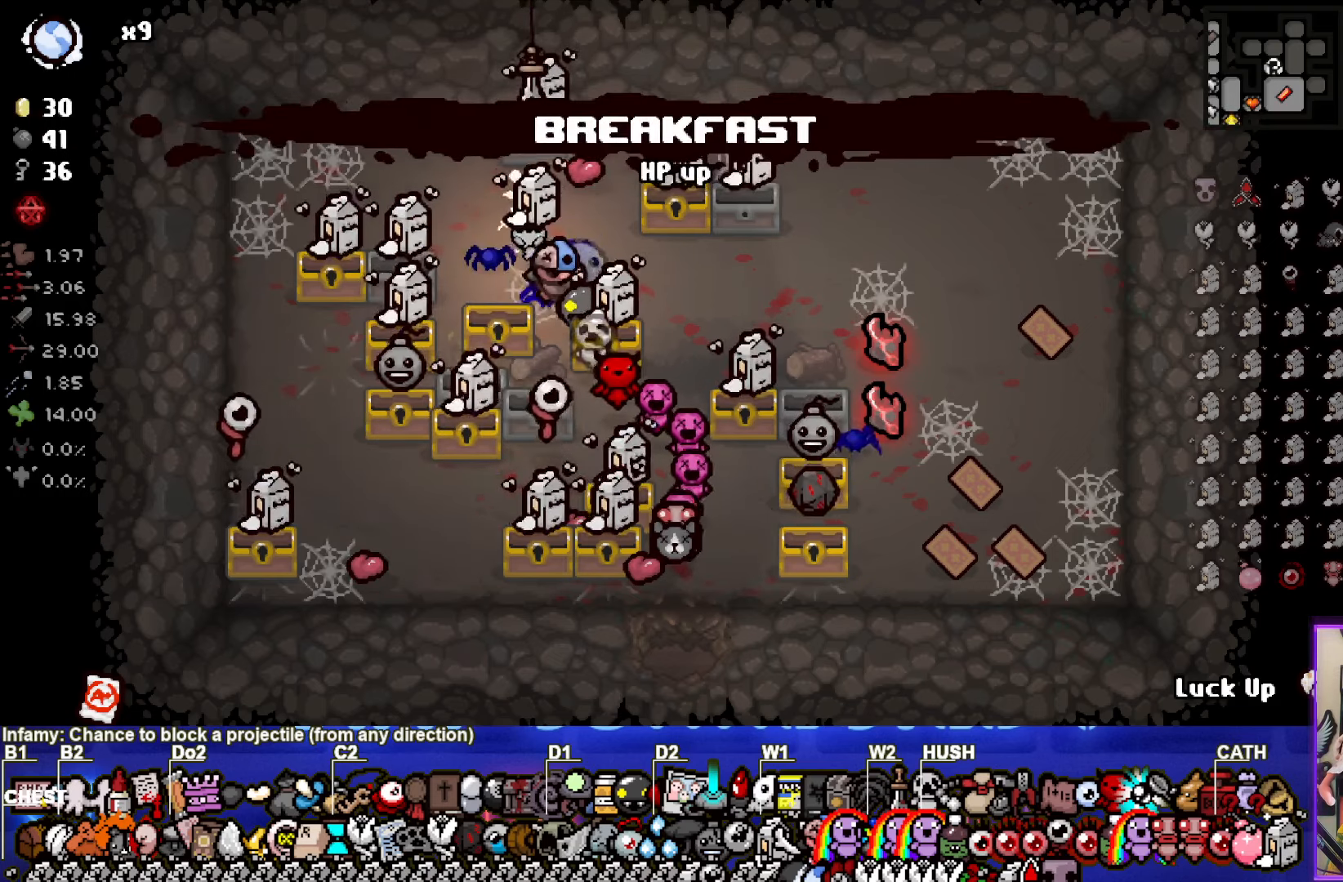
{"dt_ms": 500, "buttons": [], "left_stick": "center", "right_stick": "center", "events": []}
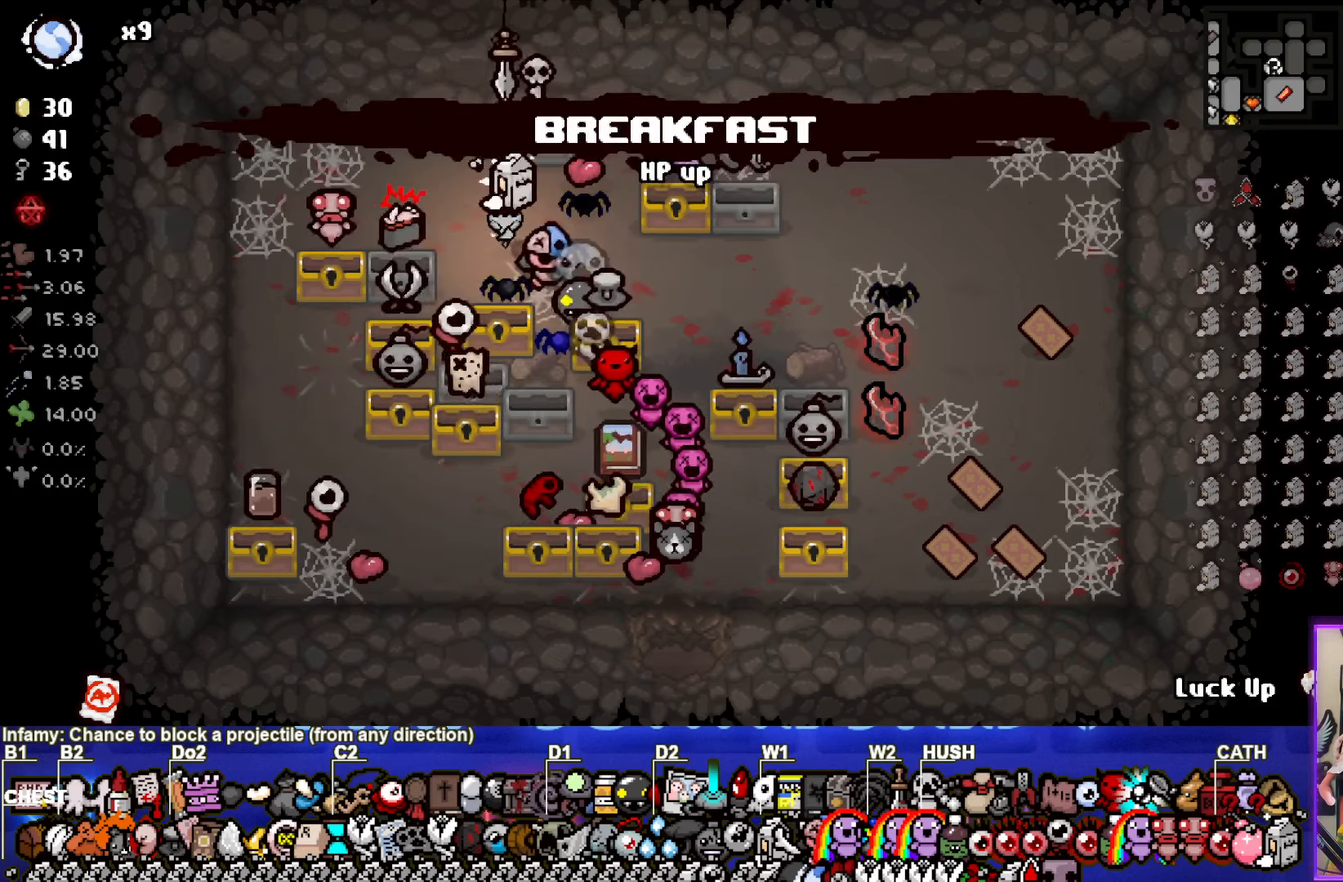
{"dt_ms": 500, "buttons": [], "left_stick": "center", "right_stick": "center", "events": []}
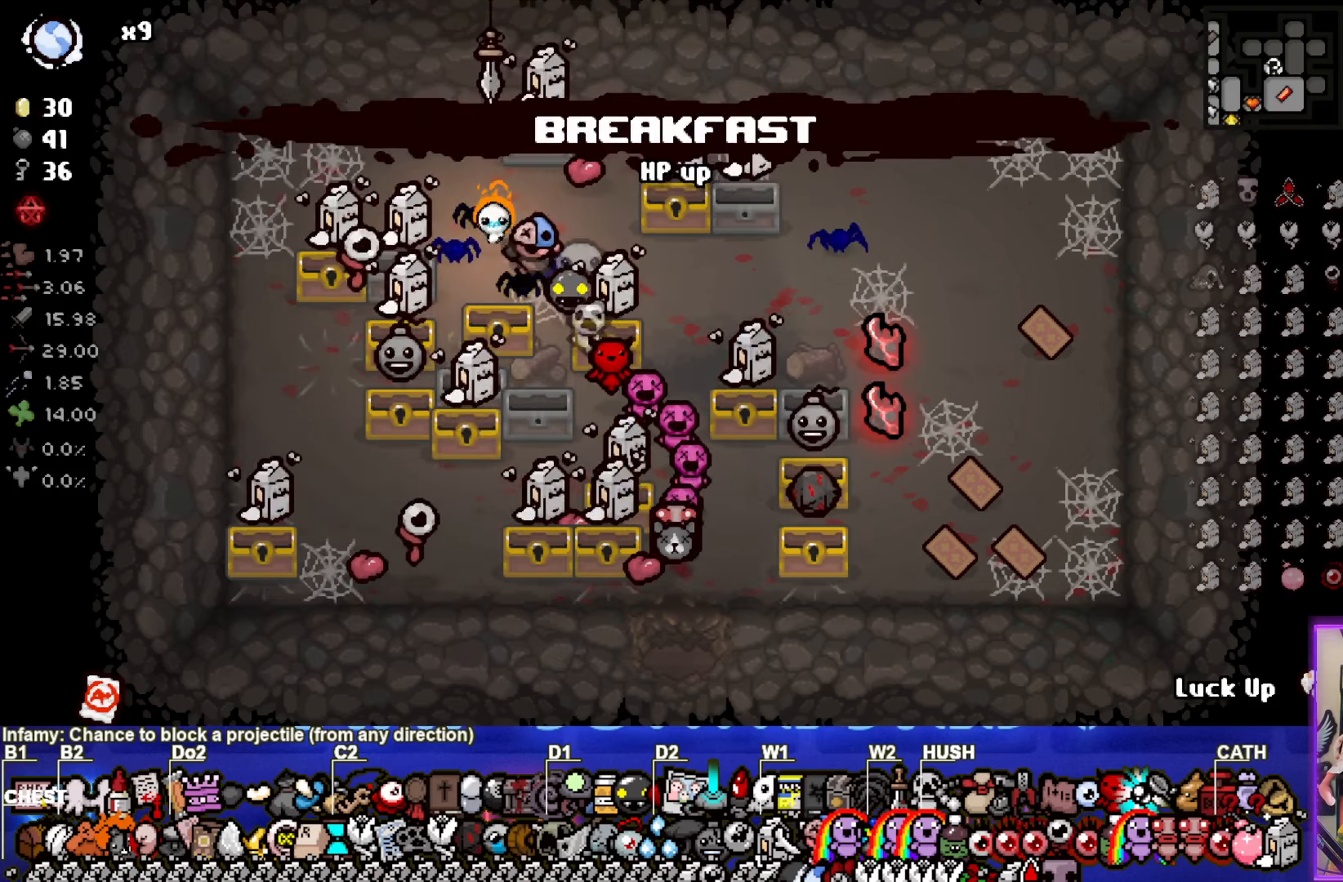
{"dt_ms": 500, "buttons": [], "left_stick": "center", "right_stick": "center", "events": []}
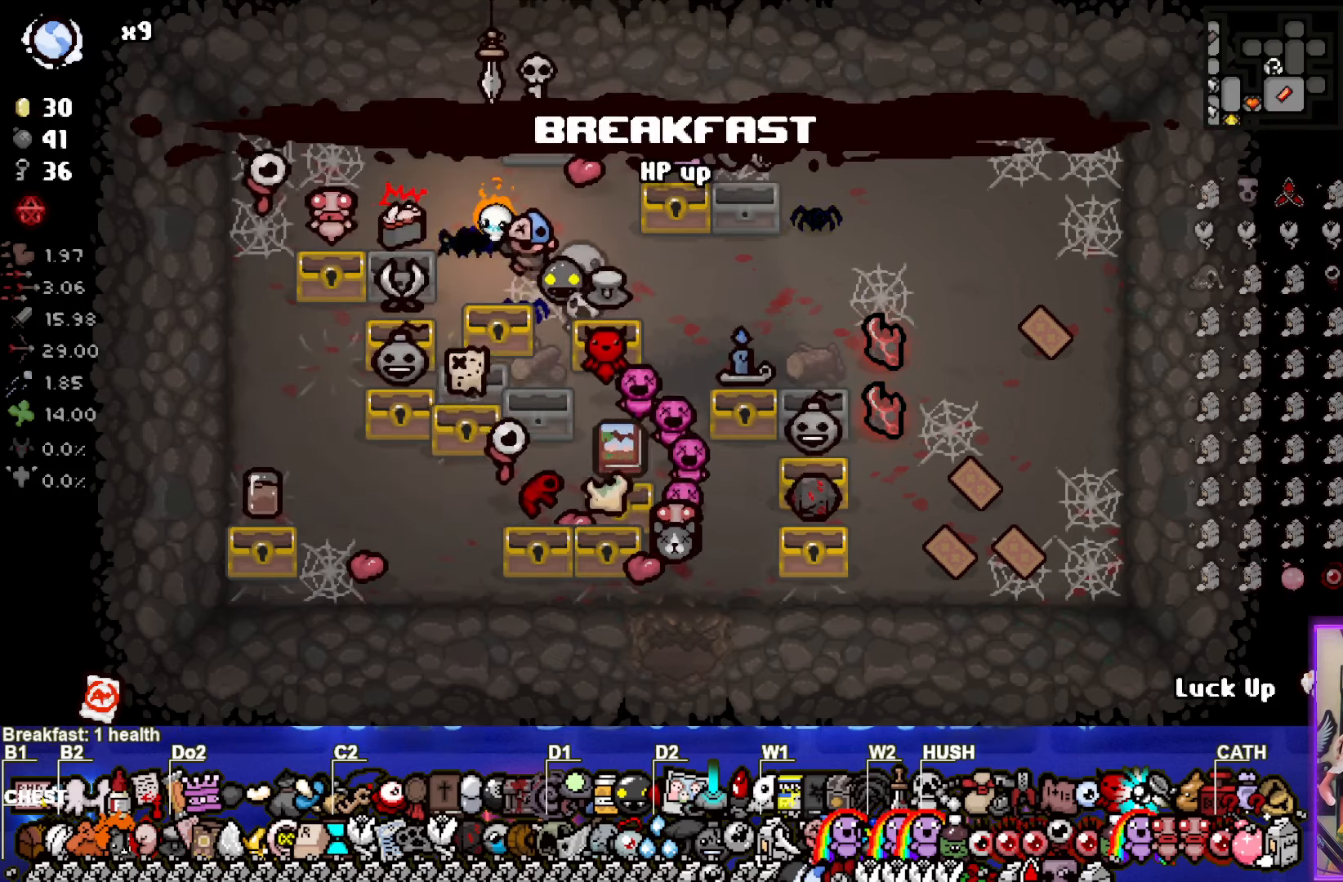
{"dt_ms": 500, "buttons": [], "left_stick": "center", "right_stick": "center", "events": []}
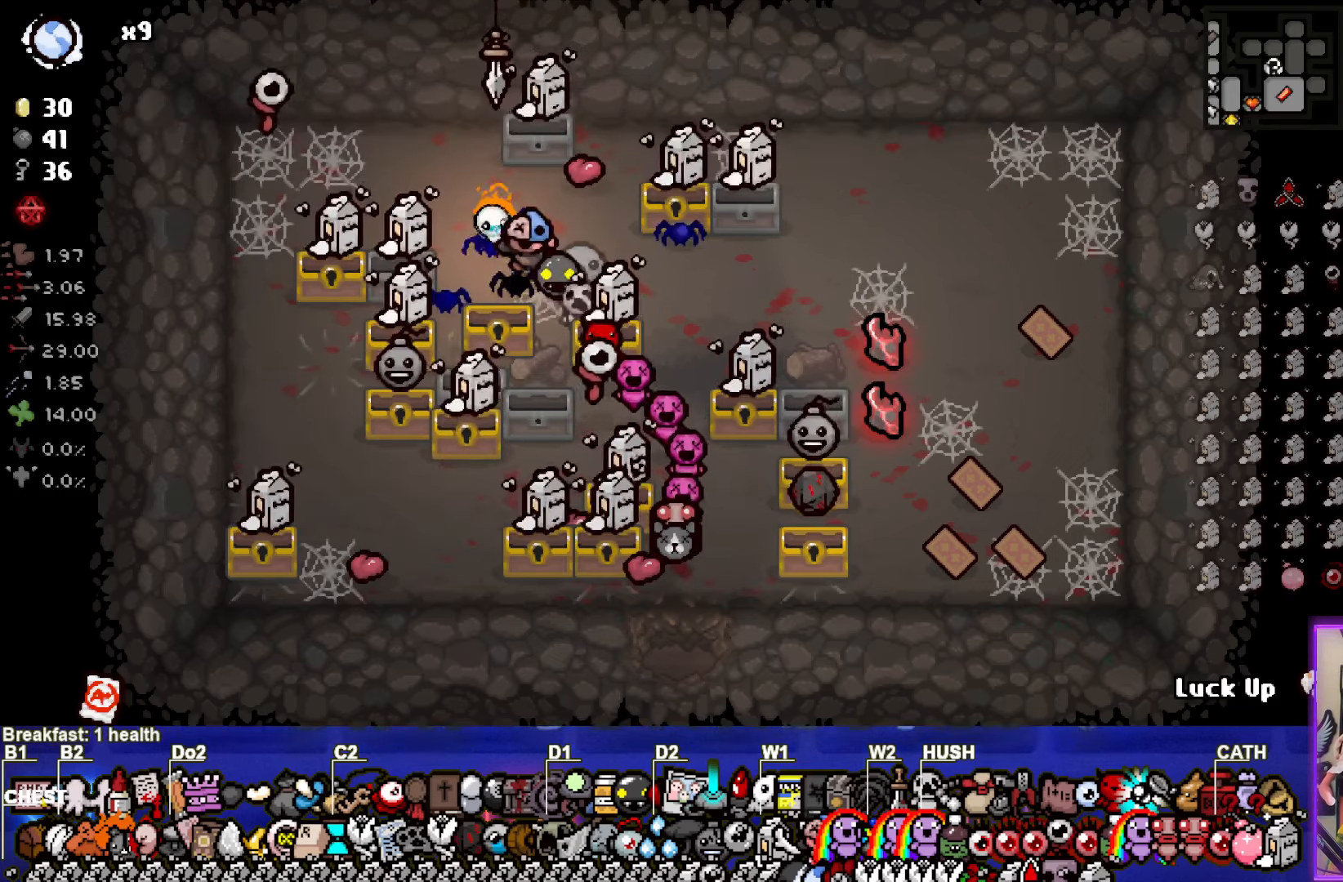
{"dt_ms": 500, "buttons": [], "left_stick": "center", "right_stick": "center", "events": []}